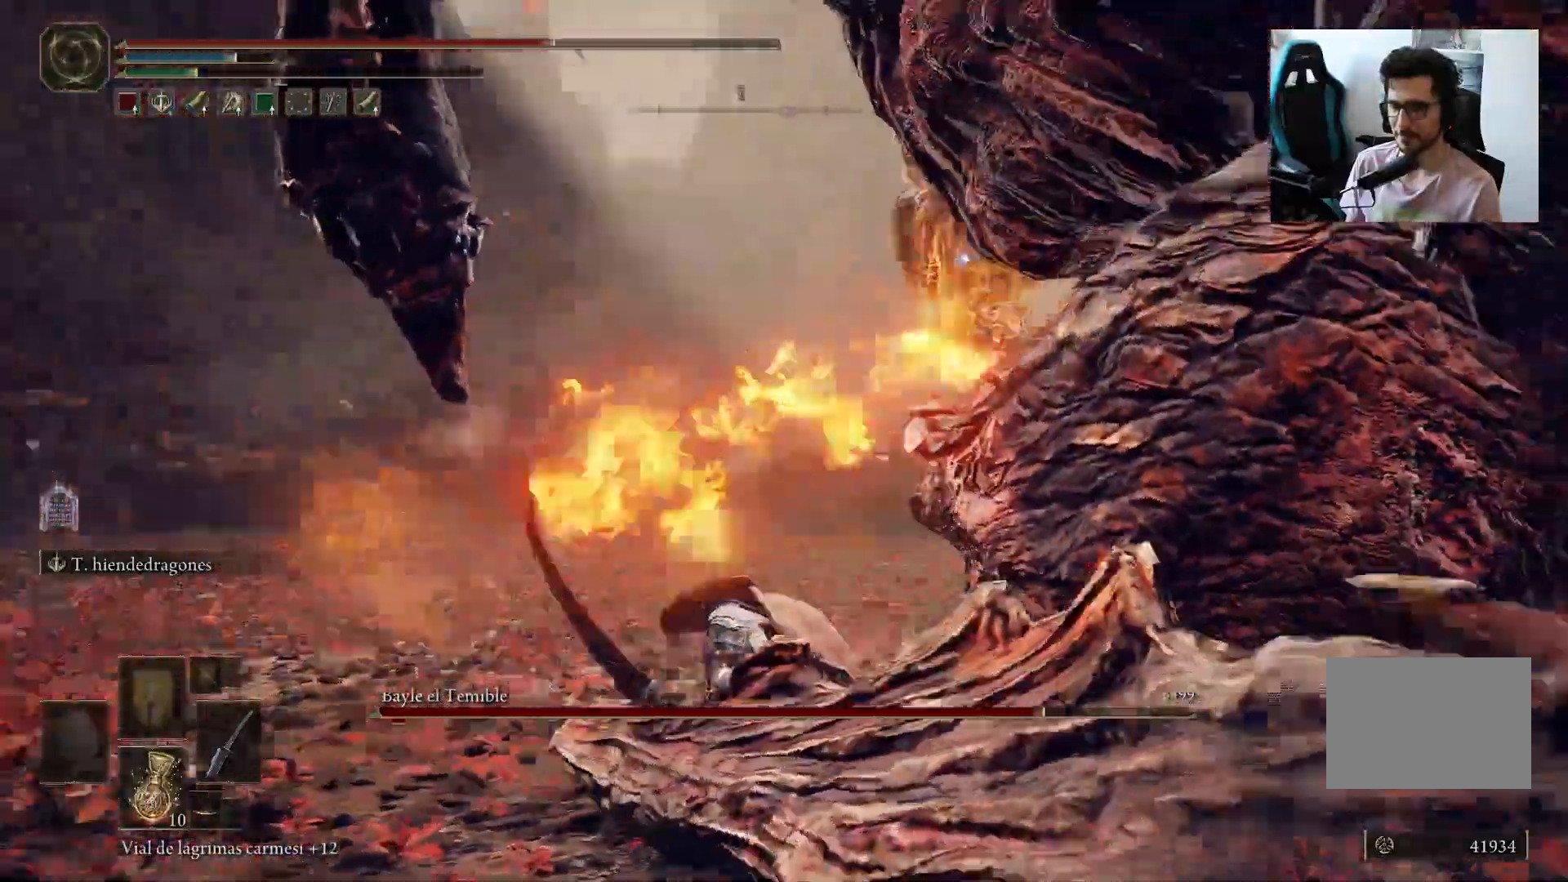
Gameplay with a controller (Xbox layout); each line is a JSON object with the inputs held at the frame after it. "events" lists button and stick changes between this image and that frame as [ms after this image, input, new state], when the widget could be followed in between.
{"buttons": [], "left_stick": "down-right", "right_stick": "center", "events": [[467, "left_stick", "down-right"]]}
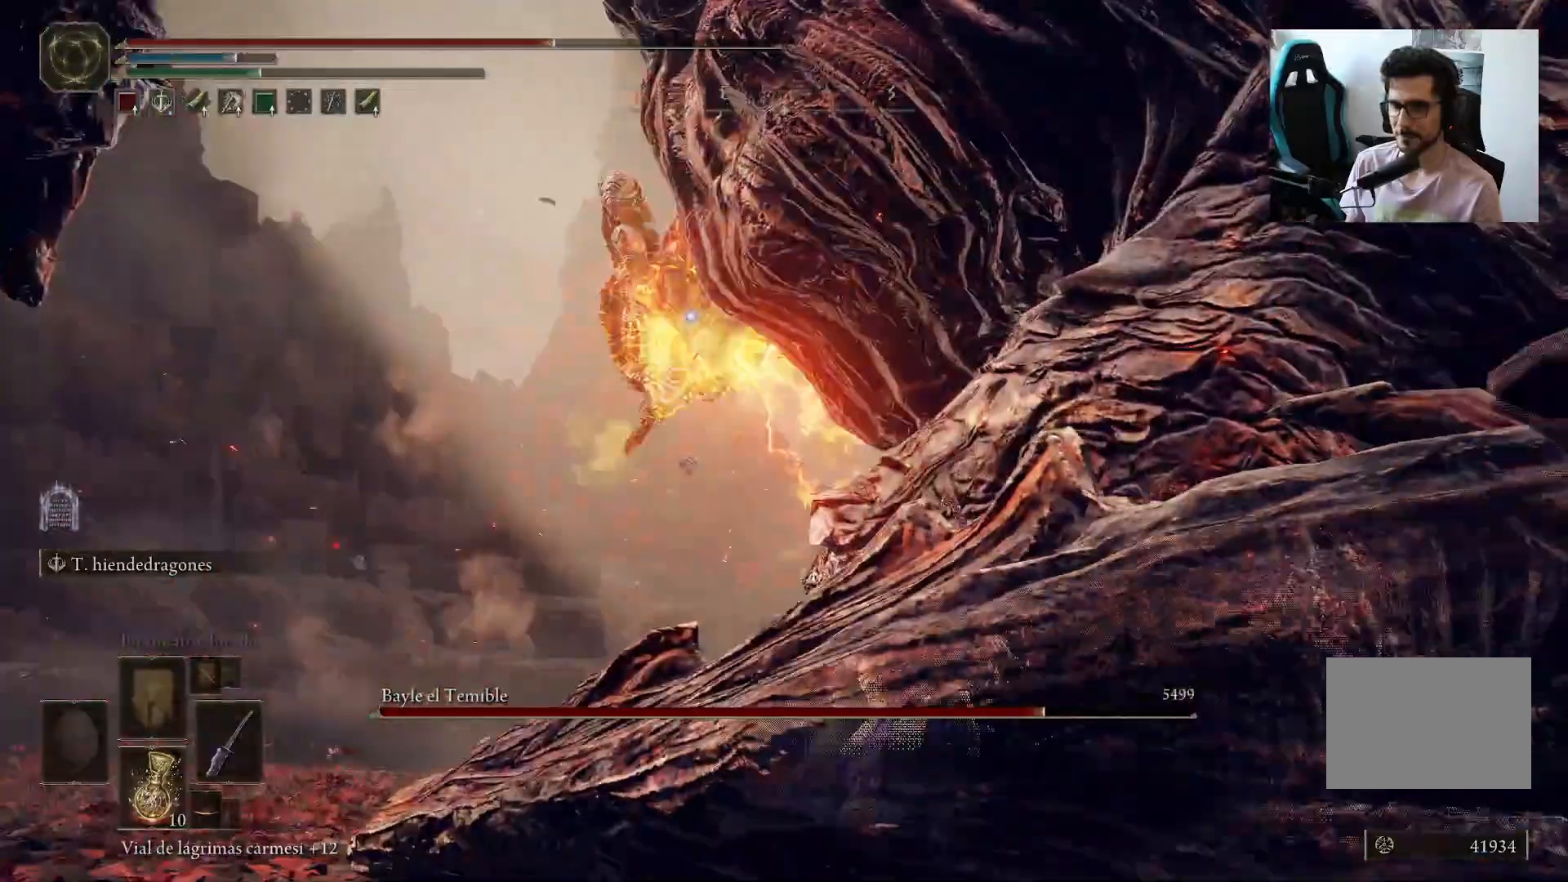
{"buttons": [], "left_stick": "down-right", "right_stick": "center", "events": []}
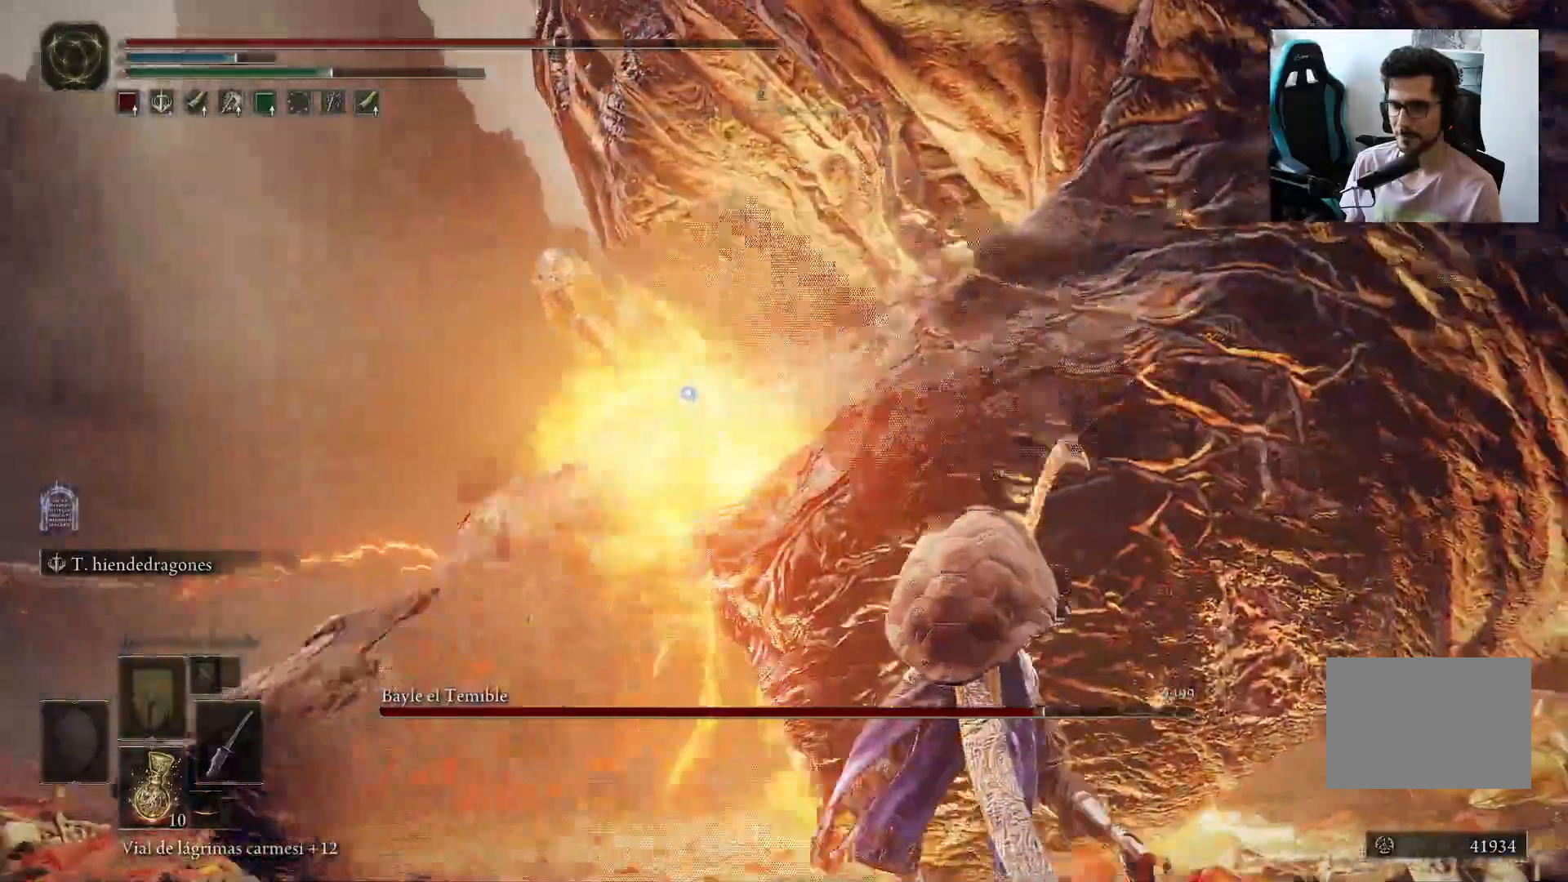
{"buttons": [], "left_stick": "down", "right_stick": "center", "events": [[50, "left_stick", "down"], [200, "B", "down"], [467, "B", "up"]]}
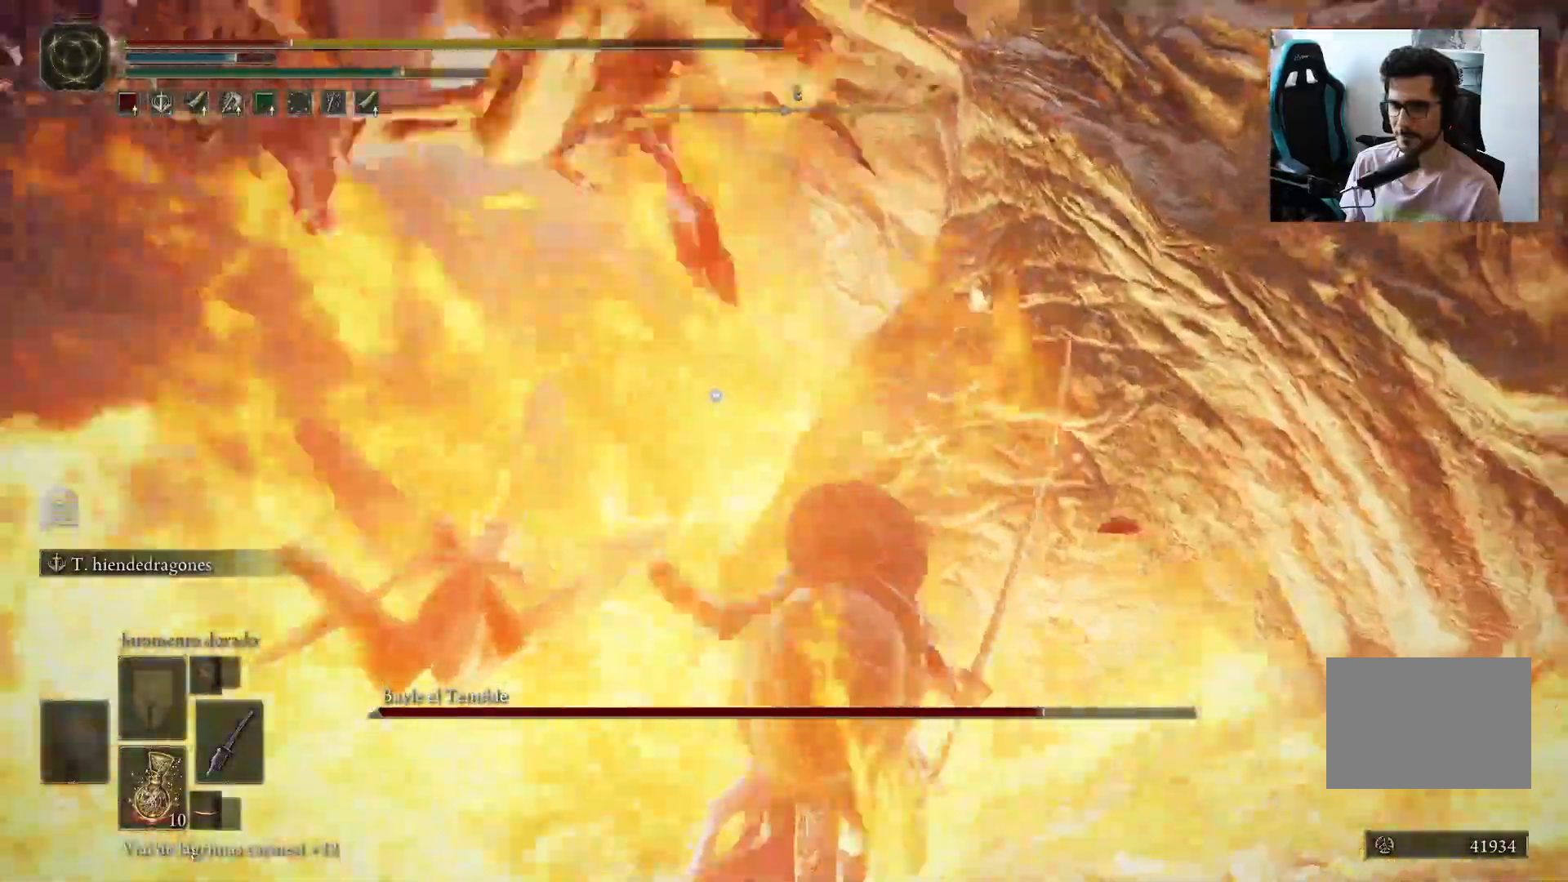
{"buttons": [], "left_stick": "down", "right_stick": "center", "events": [[200, "left_stick", "center"], [367, "left_stick", "down"]]}
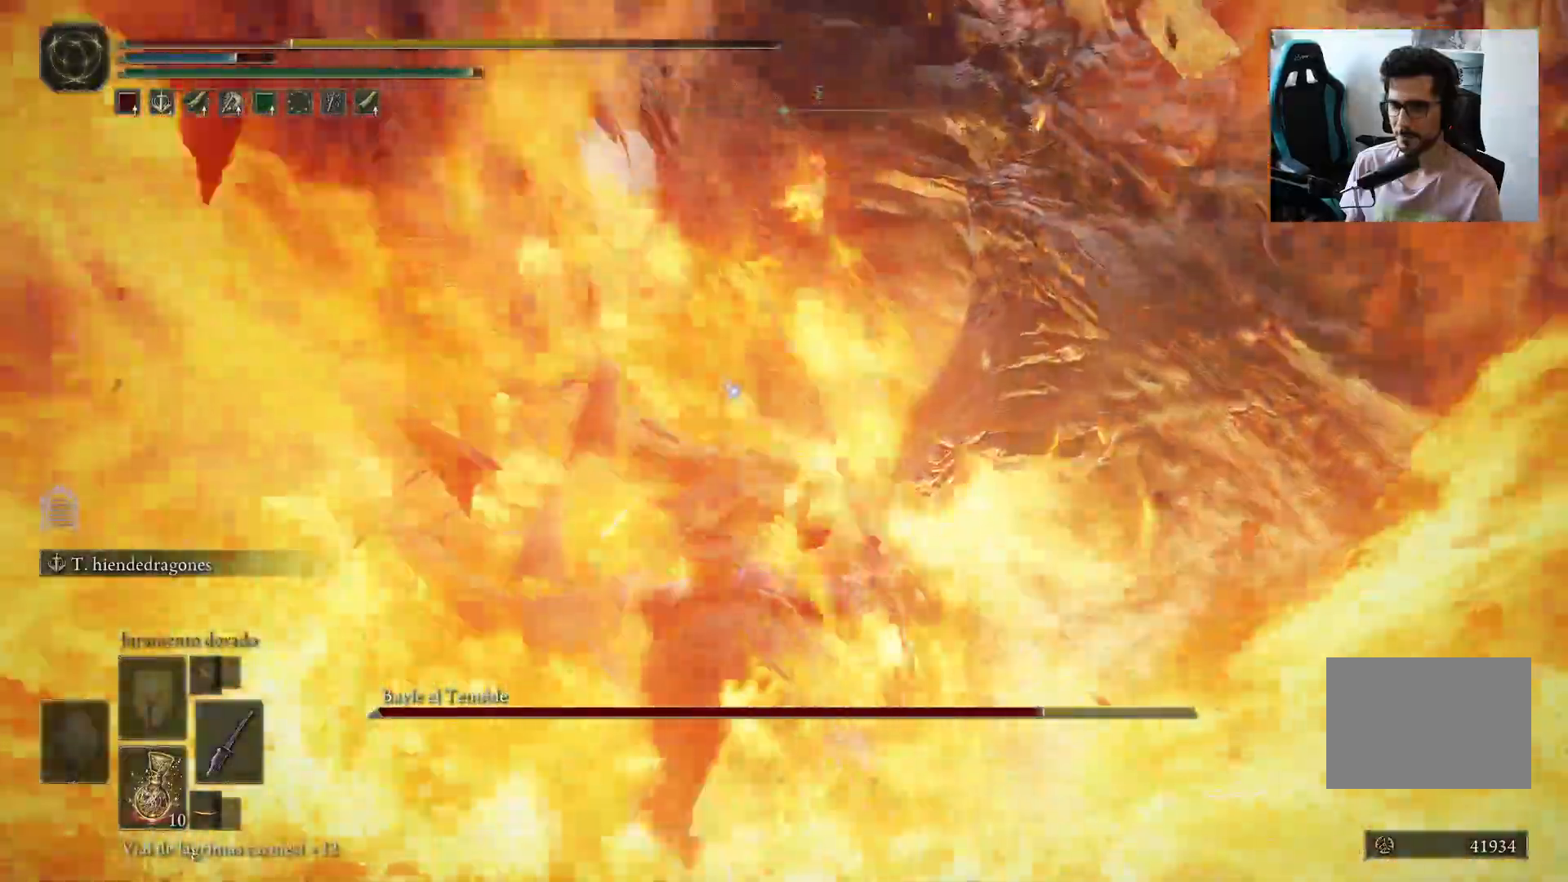
{"buttons": ["B"], "left_stick": "down", "right_stick": "center", "events": [[100, "B", "down"], [200, "B", "up"], [300, "B", "down"], [383, "B", "up"], [467, "B", "down"]]}
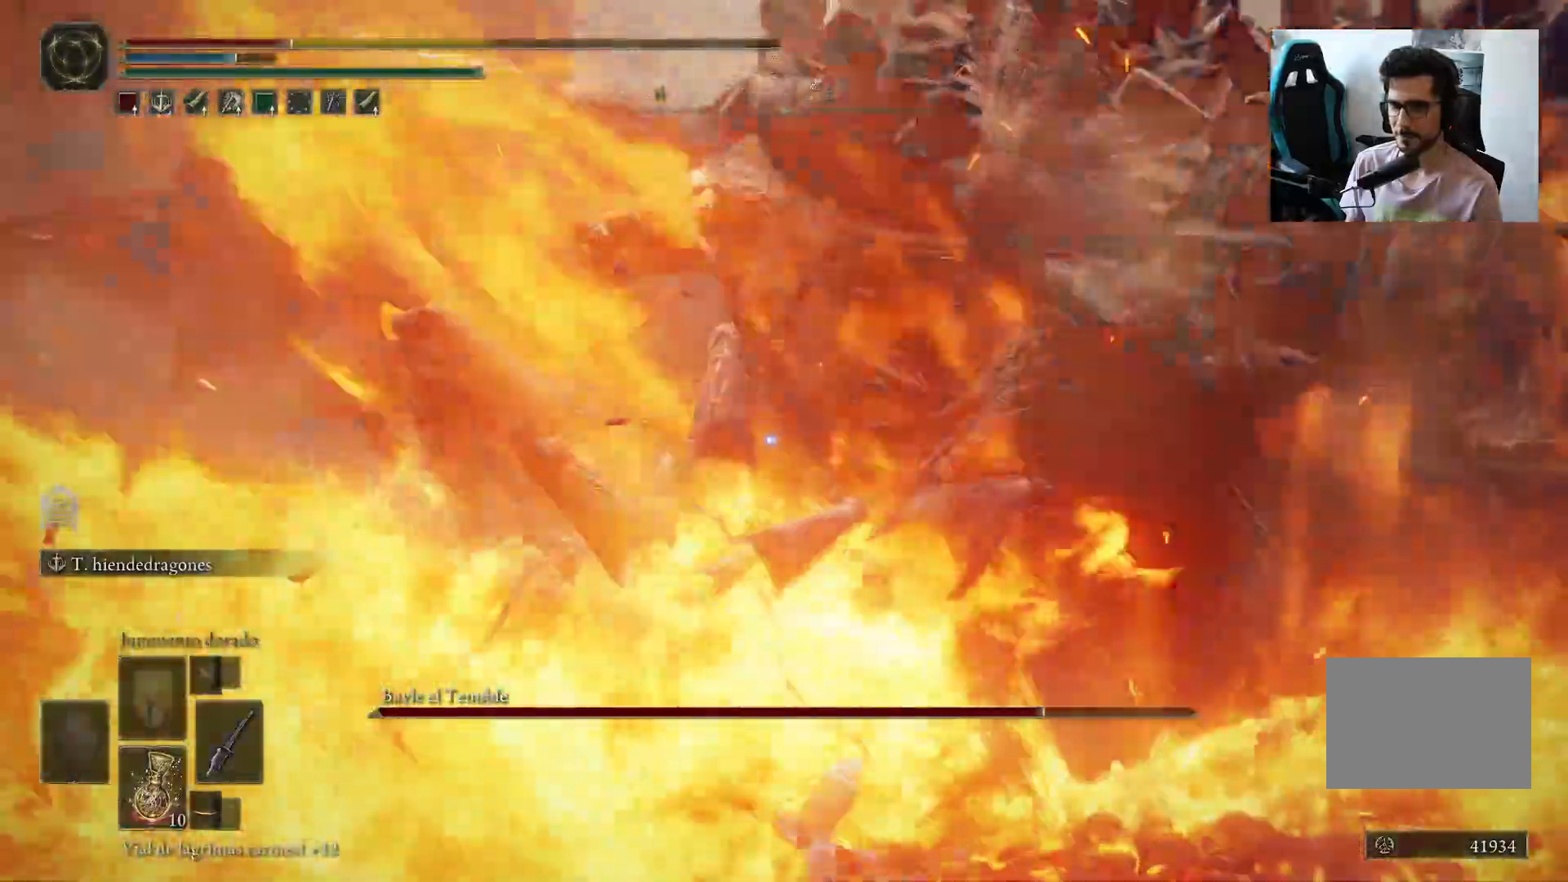
{"buttons": [], "left_stick": "down", "right_stick": "center", "events": [[33, "B", "up"], [100, "B", "down"], [167, "B", "up"], [267, "B", "down"], [333, "B", "up"]]}
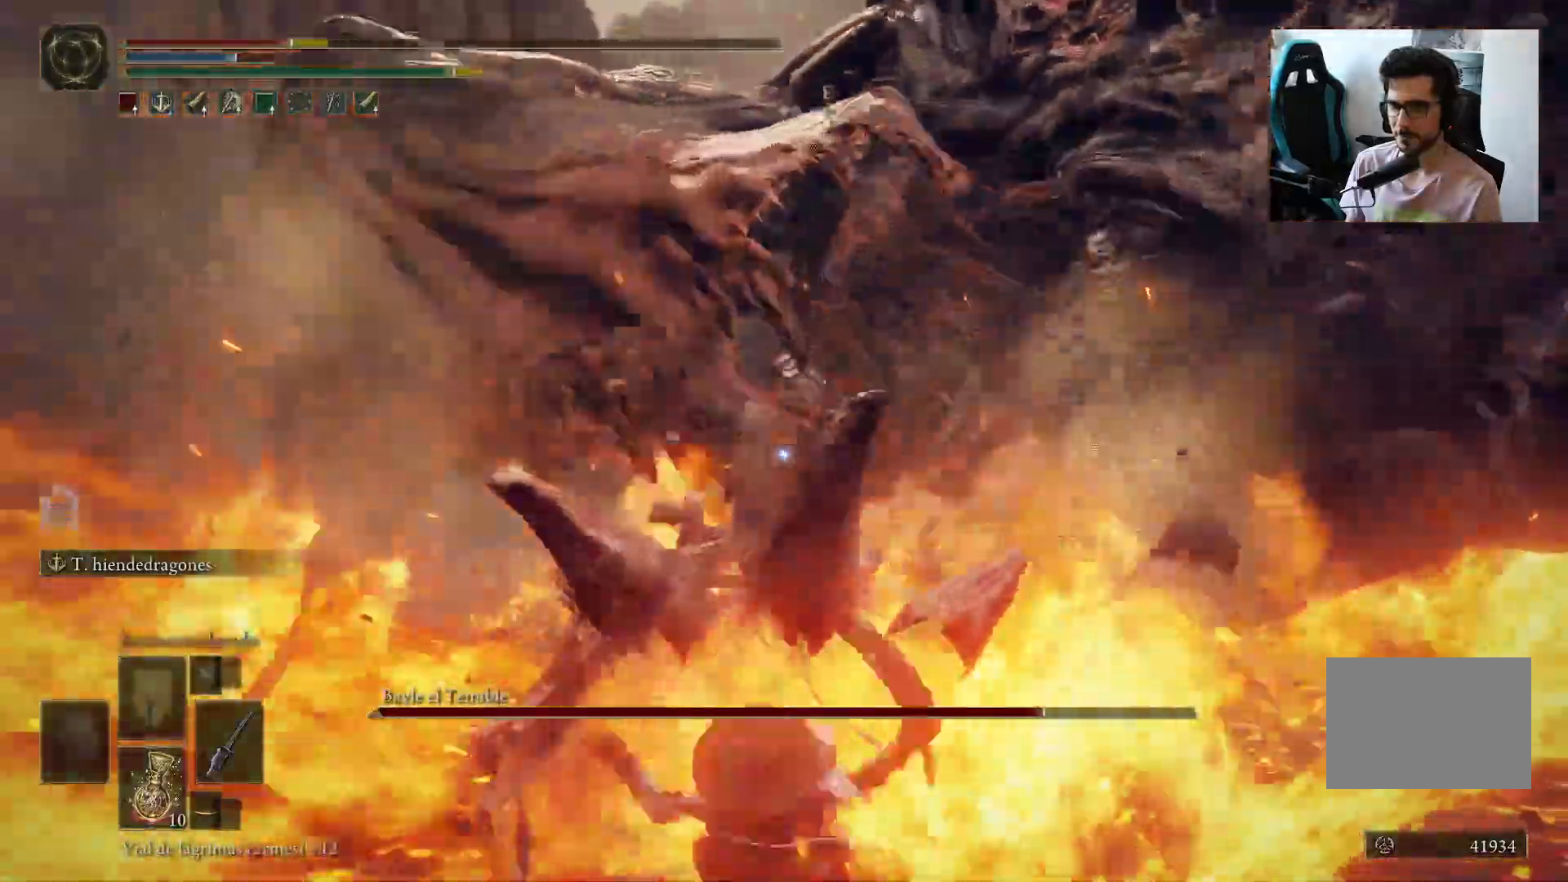
{"buttons": [], "left_stick": "down-right", "right_stick": "center", "events": [[367, "X", "down"], [367, "left_stick", "down-right"], [467, "X", "up"]]}
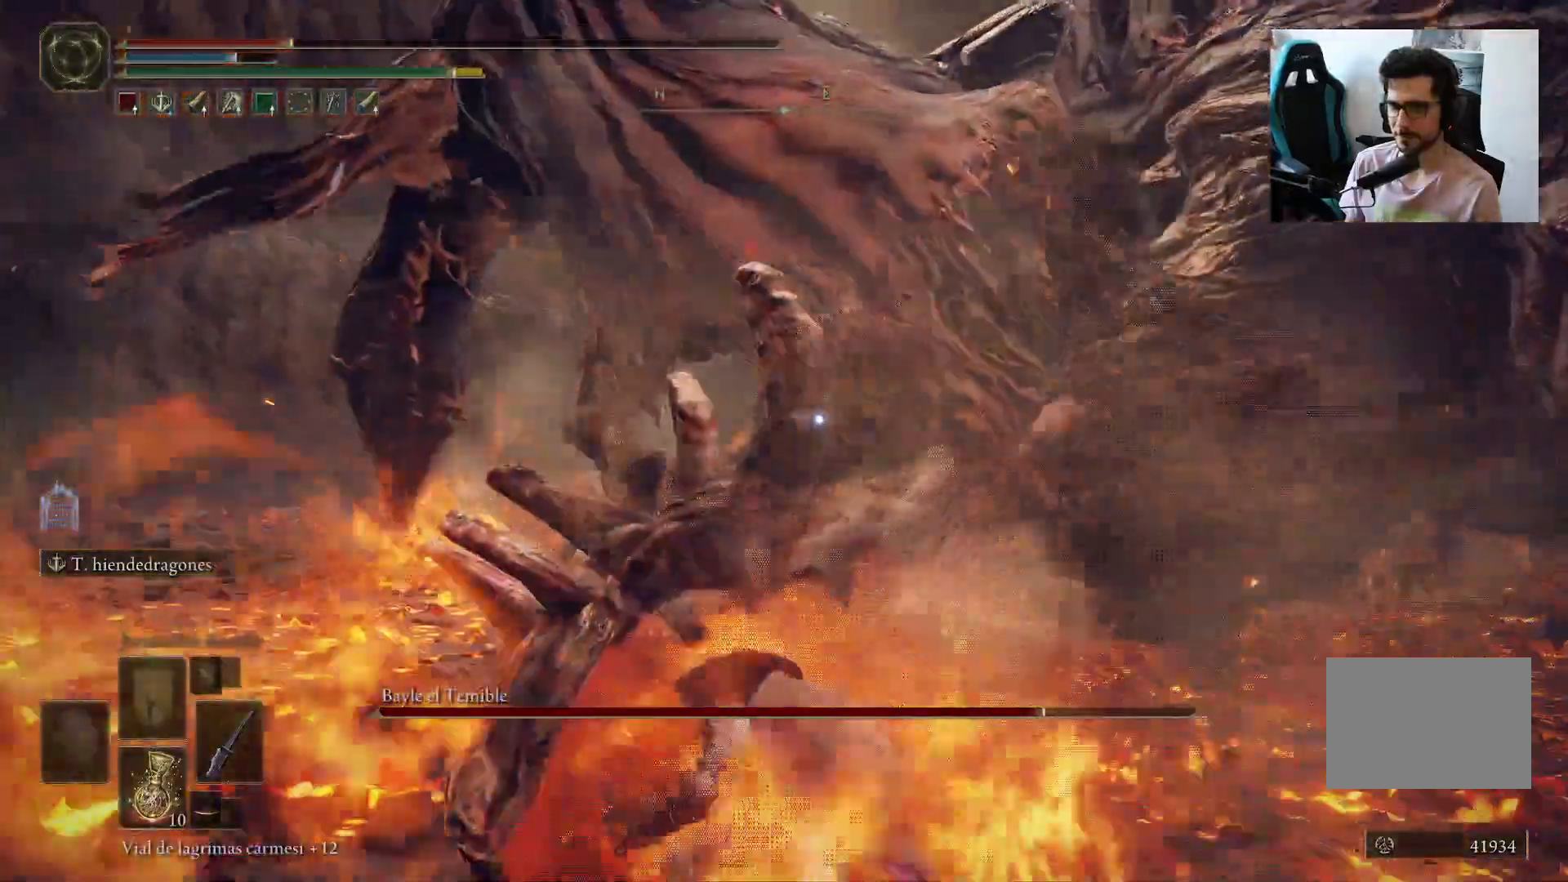
{"buttons": [], "left_stick": "down-right", "right_stick": "center", "events": [[67, "X", "down"], [133, "X", "up"]]}
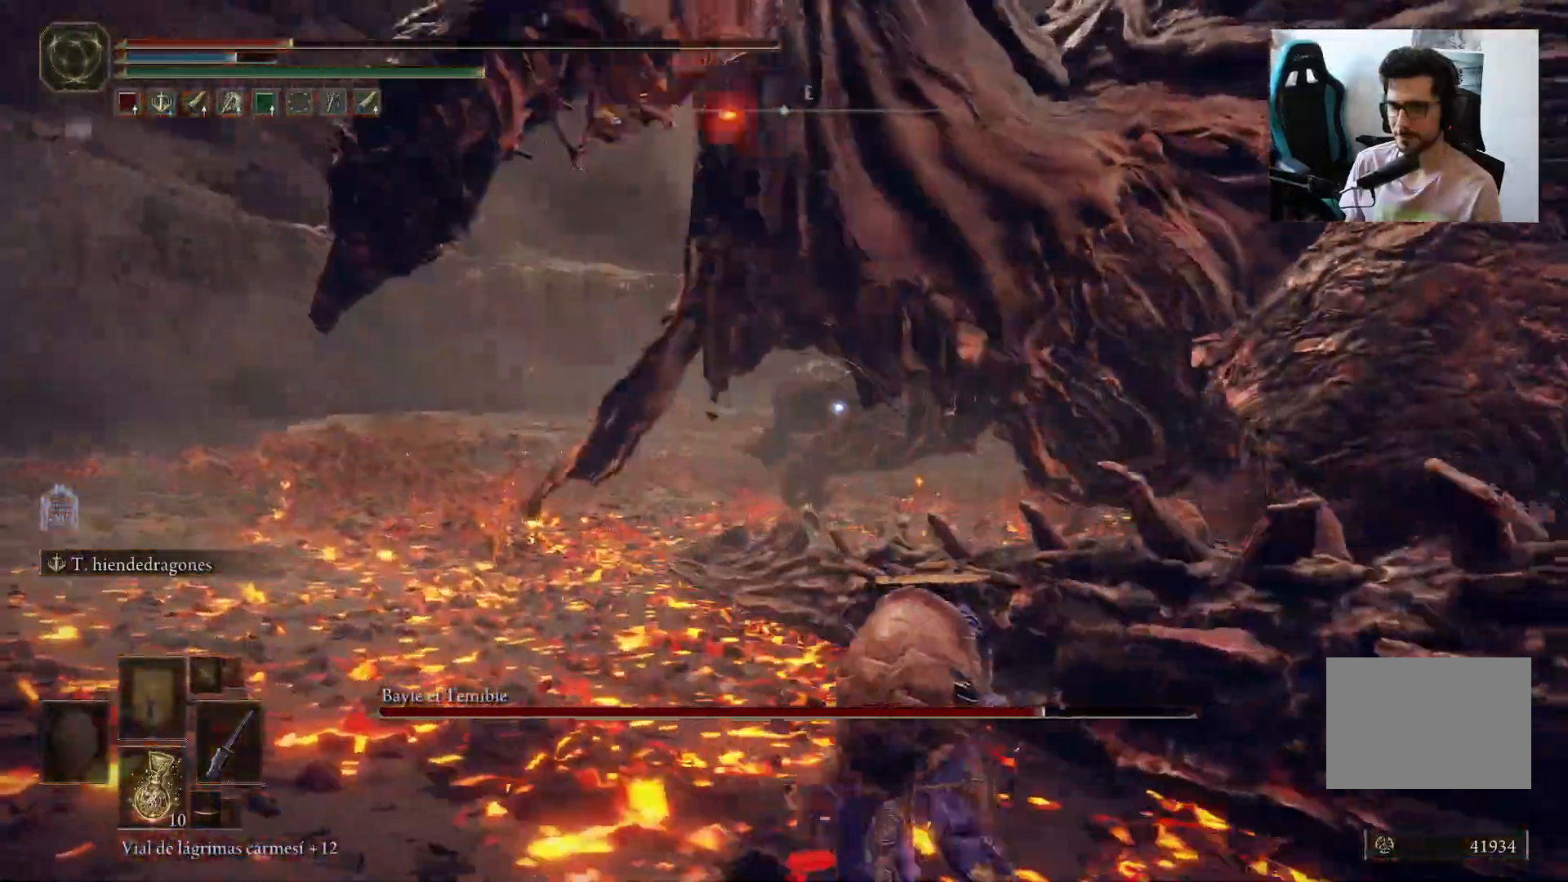
{"buttons": [], "left_stick": "down-right", "right_stick": "center", "events": []}
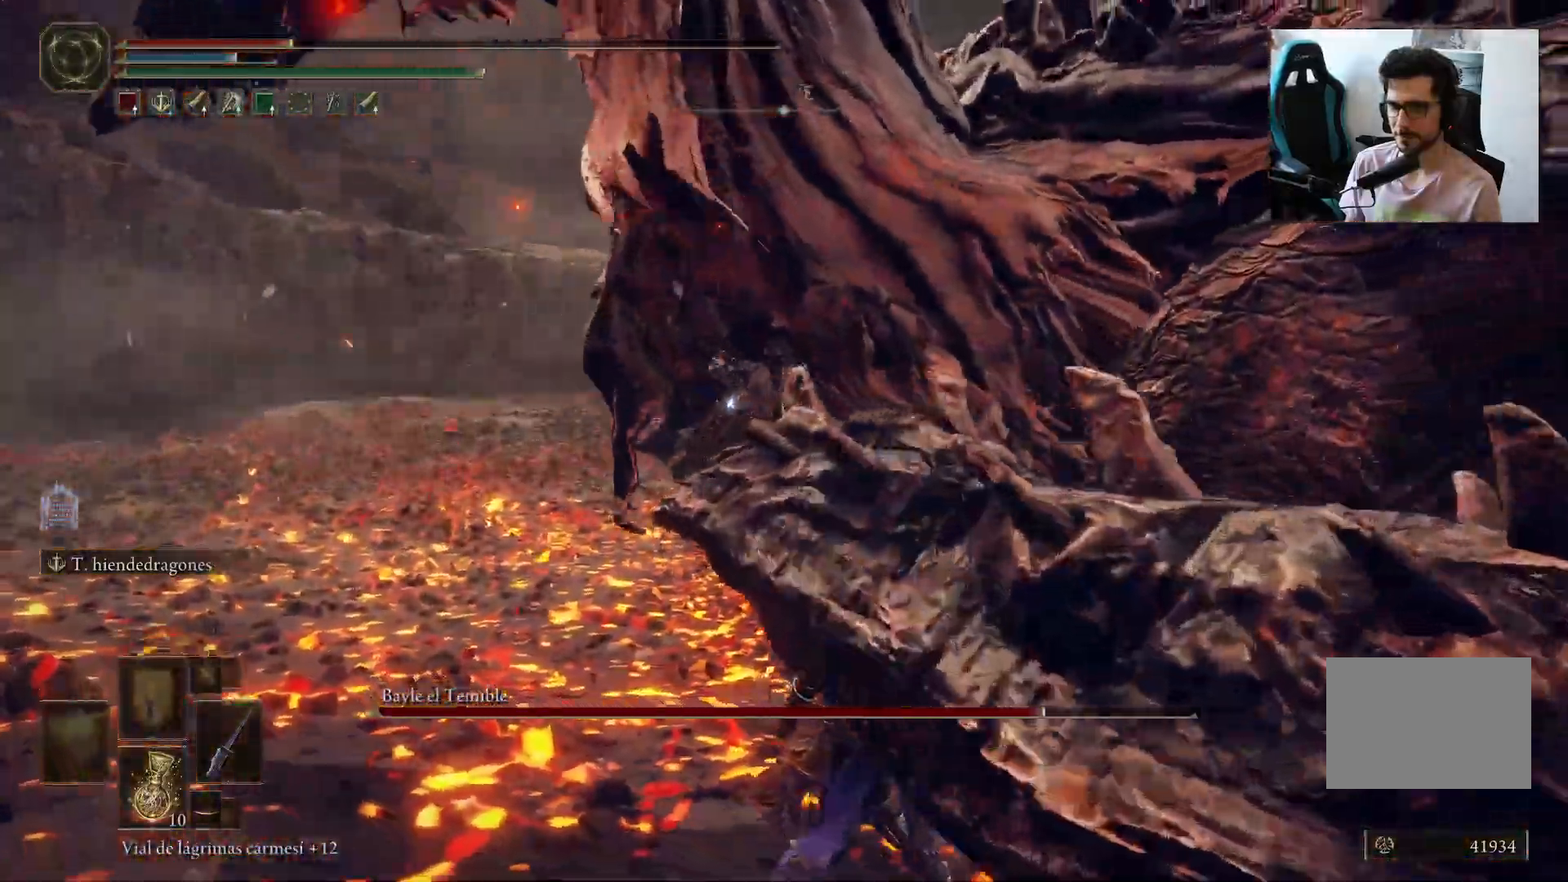
{"buttons": ["X"], "left_stick": "down-right", "right_stick": "center", "events": [[433, "X", "down"]]}
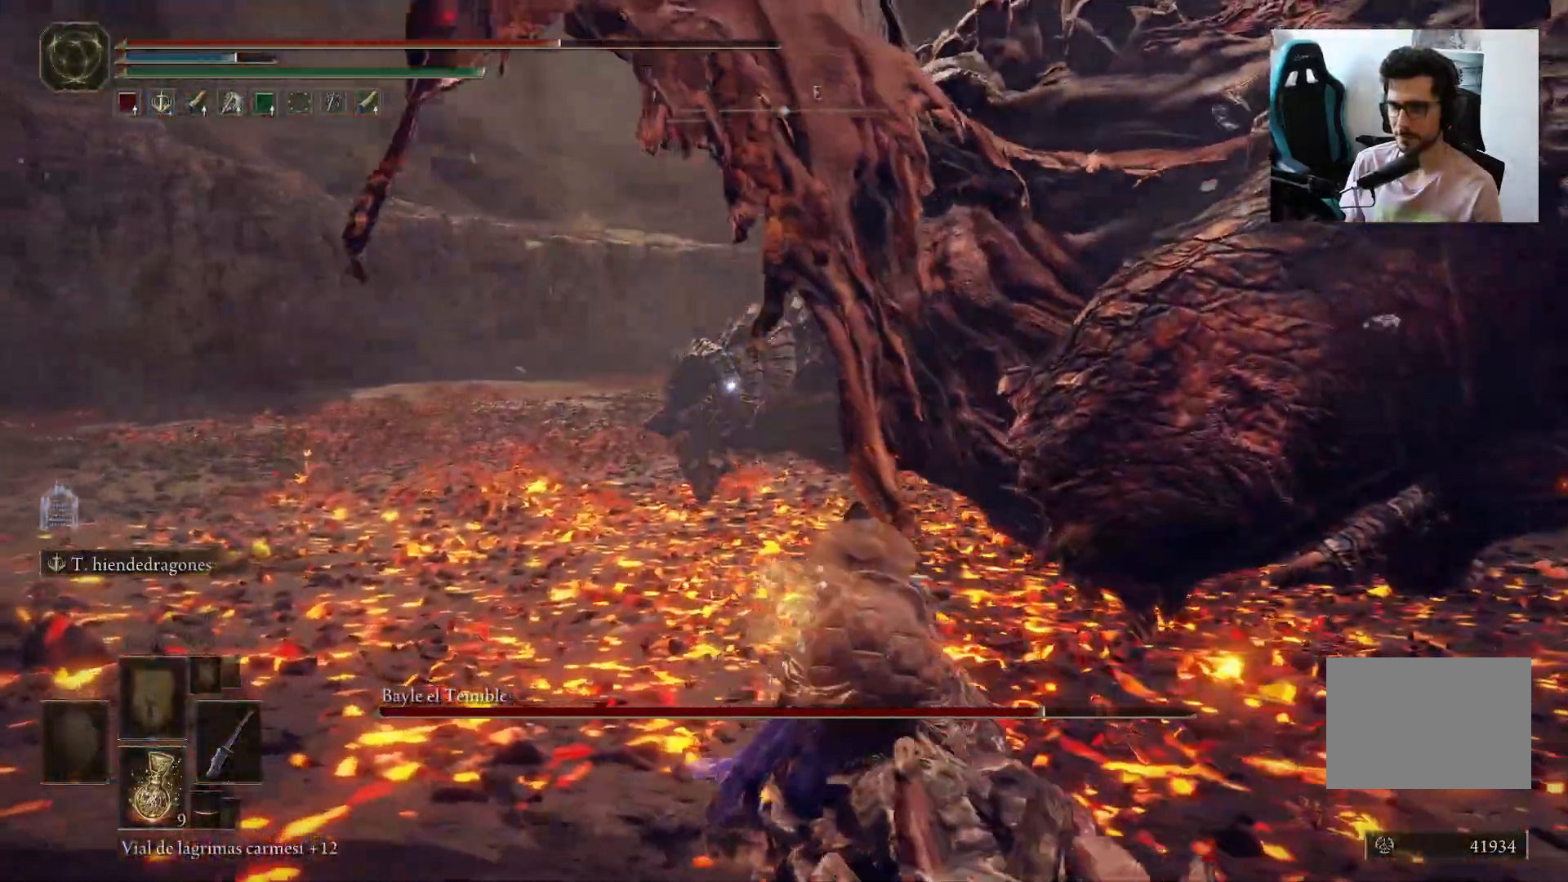
{"buttons": [], "left_stick": "right", "right_stick": "center", "events": [[100, "X", "up"], [450, "left_stick", "right"]]}
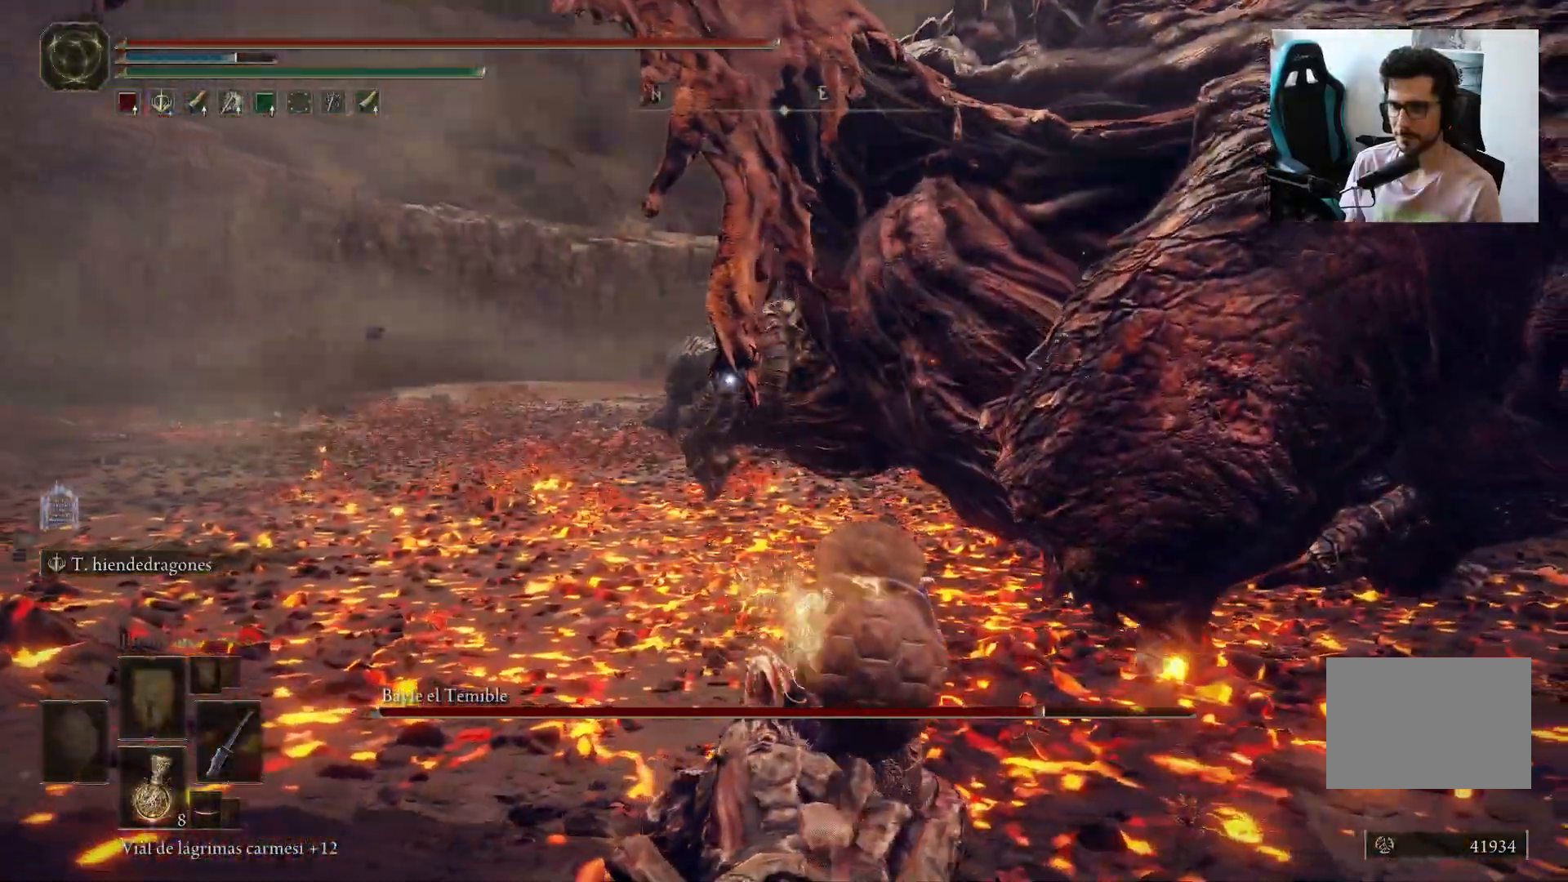
{"buttons": [], "left_stick": "up", "right_stick": "center", "events": [[167, "left_stick", "up-right"], [350, "left_stick", "up"]]}
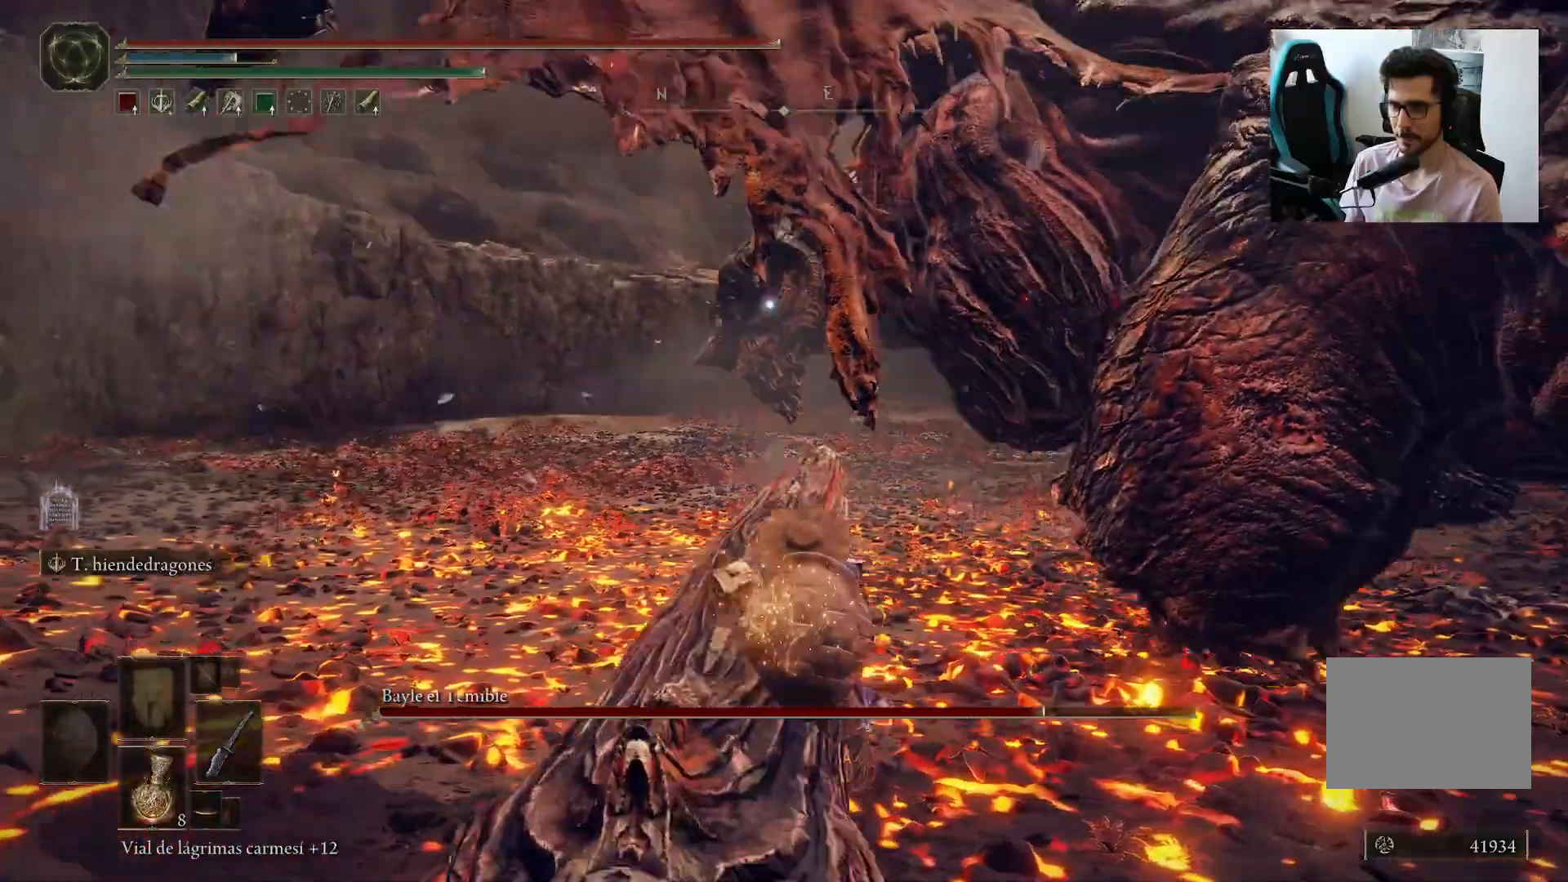
{"buttons": [], "left_stick": "right", "right_stick": "center", "events": [[133, "left_stick", "right"]]}
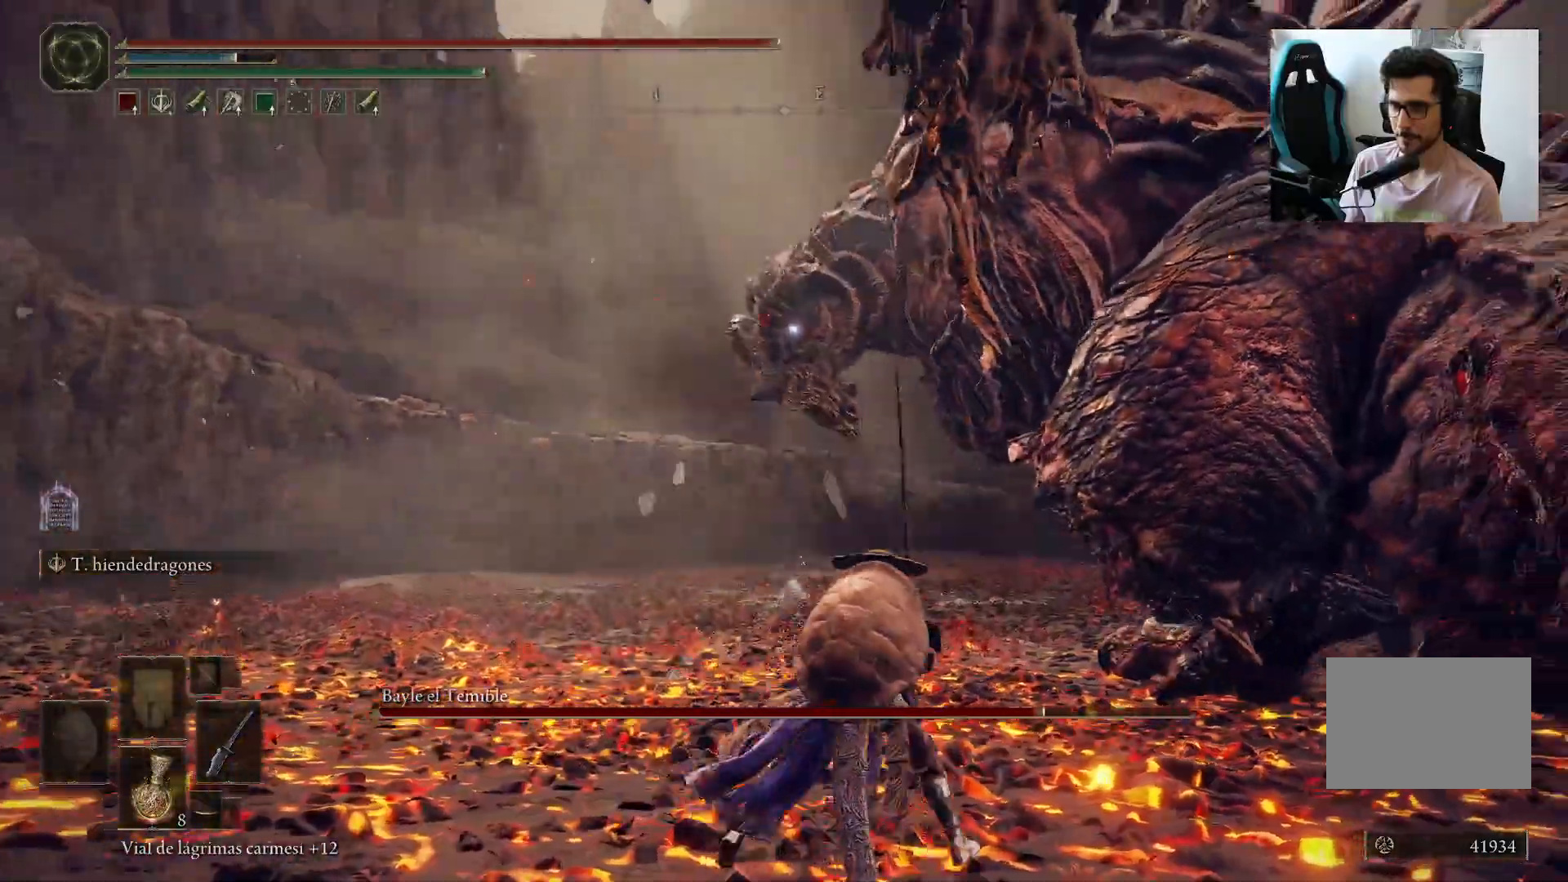
{"buttons": [], "left_stick": "up-right", "right_stick": "center", "events": [[150, "left_stick", "up-right"]]}
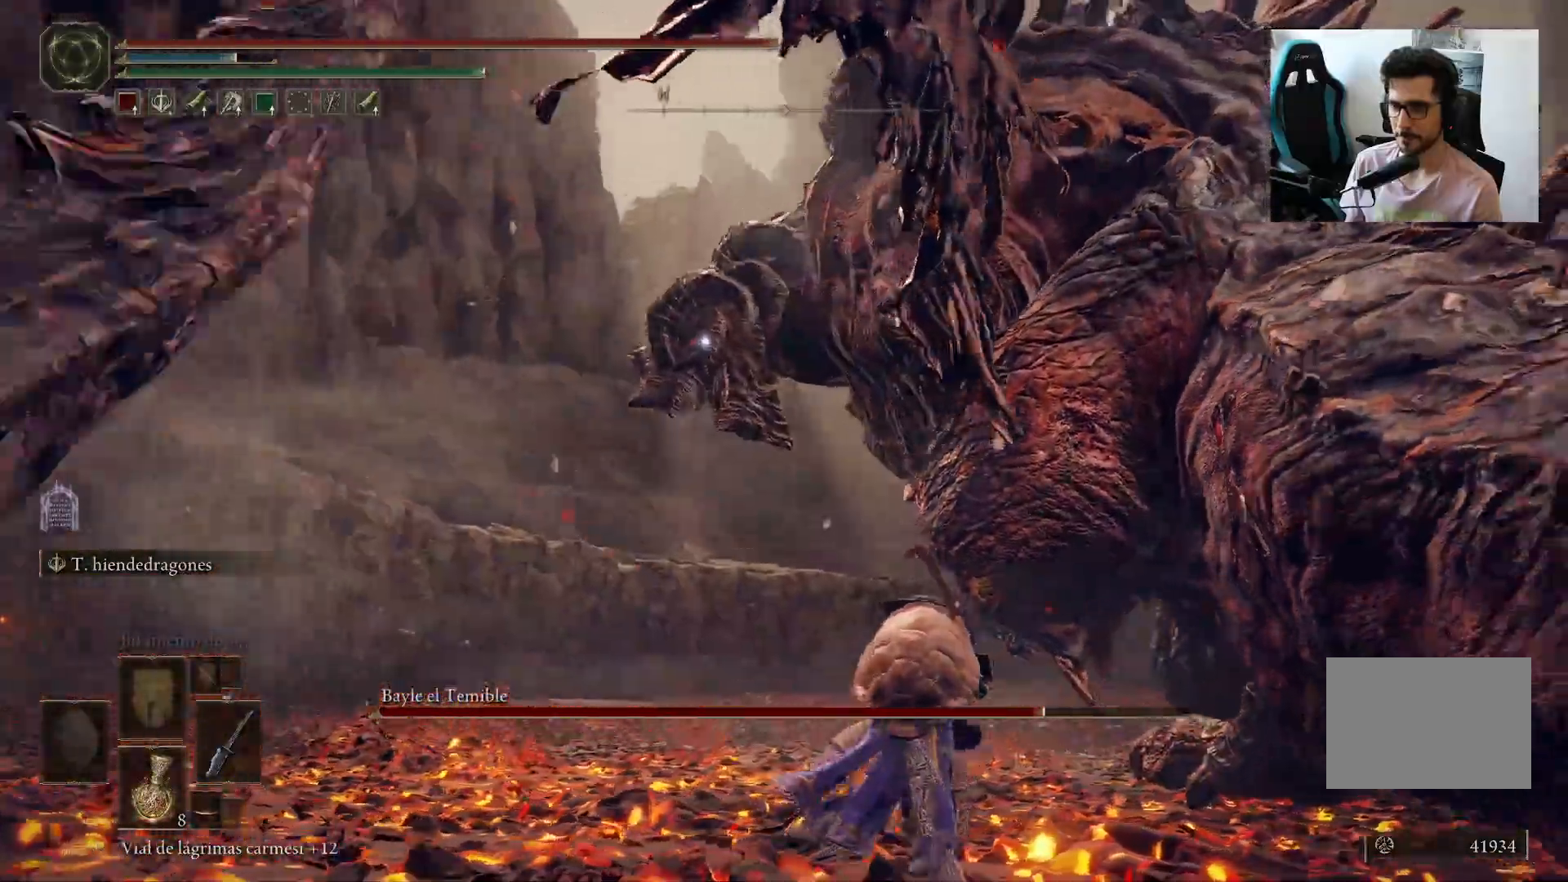
{"buttons": [], "left_stick": "up-right", "right_stick": "center", "events": [[200, "B", "down"], [267, "B", "up"]]}
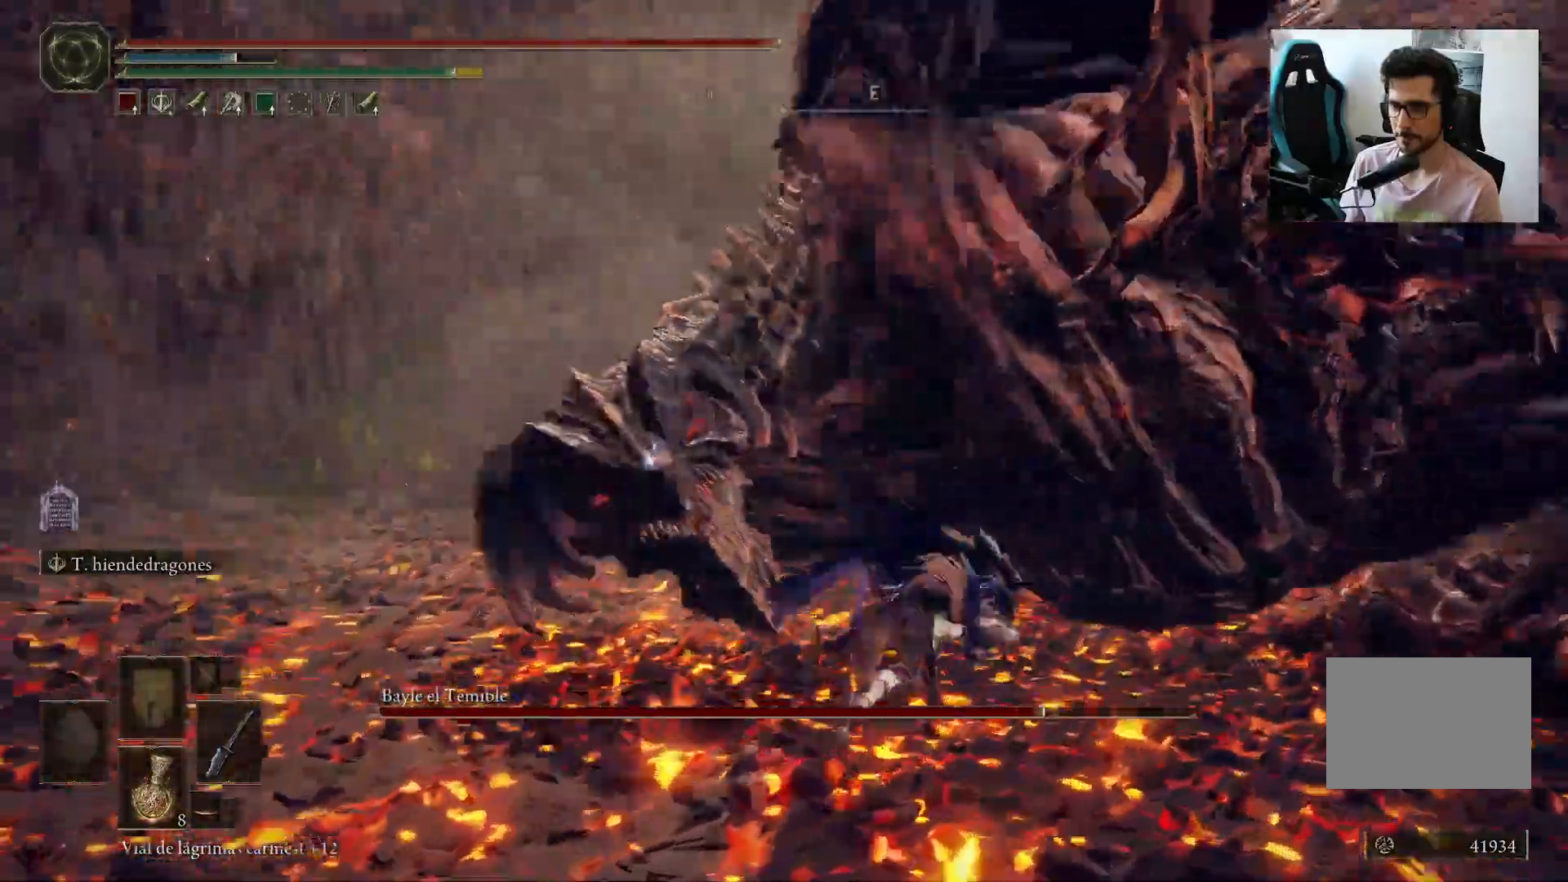
{"buttons": [], "left_stick": "up-right", "right_stick": "center", "events": []}
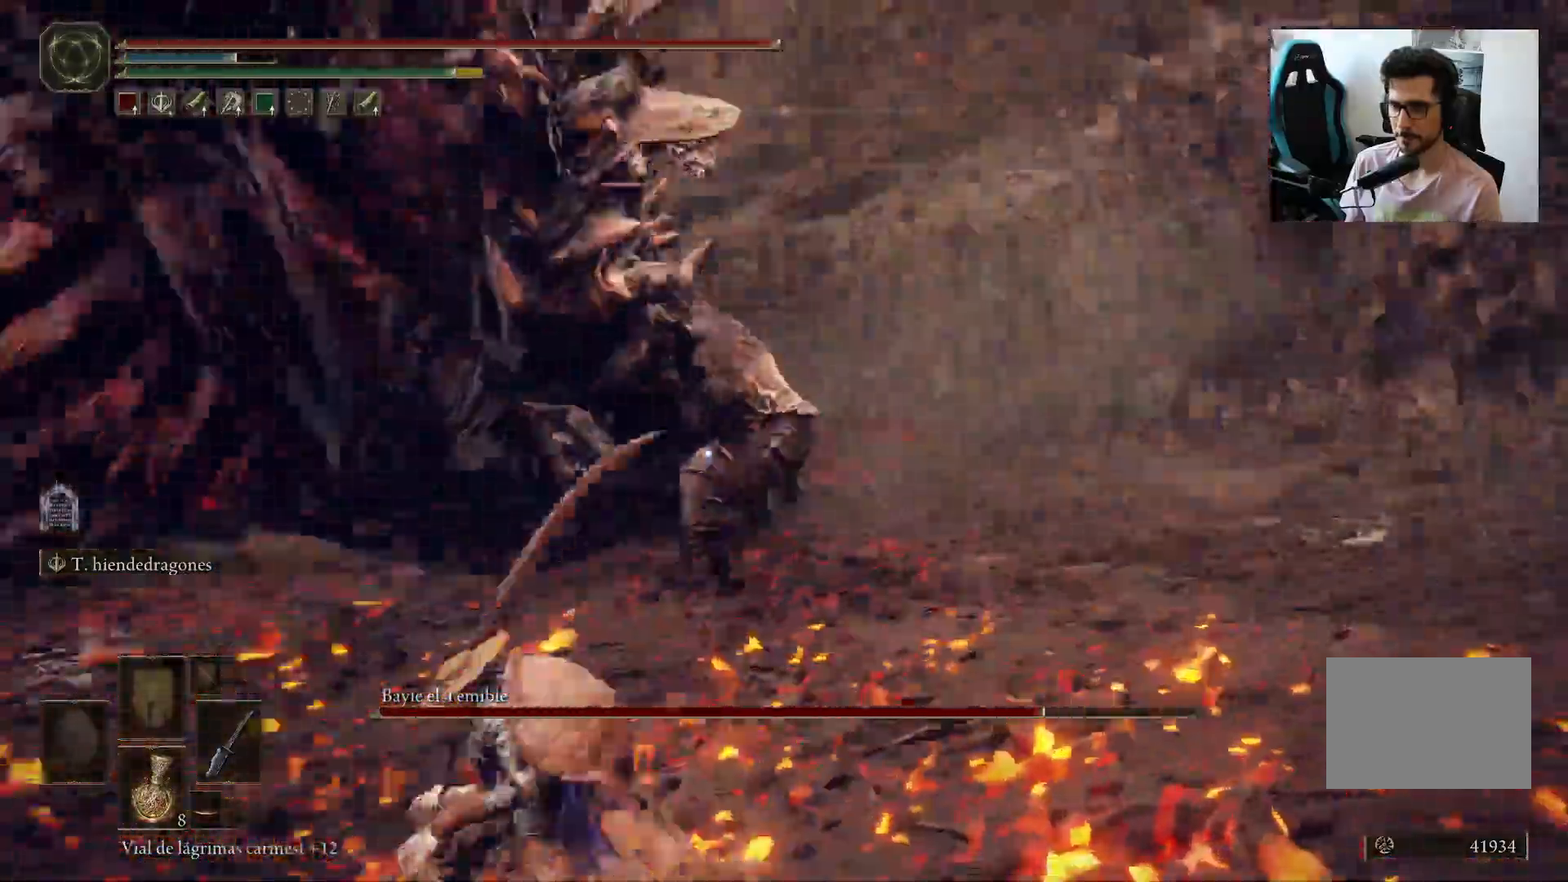
{"buttons": ["L2"], "left_stick": "up", "right_stick": "center", "events": [[117, "L2", "down"], [283, "left_stick", "up"]]}
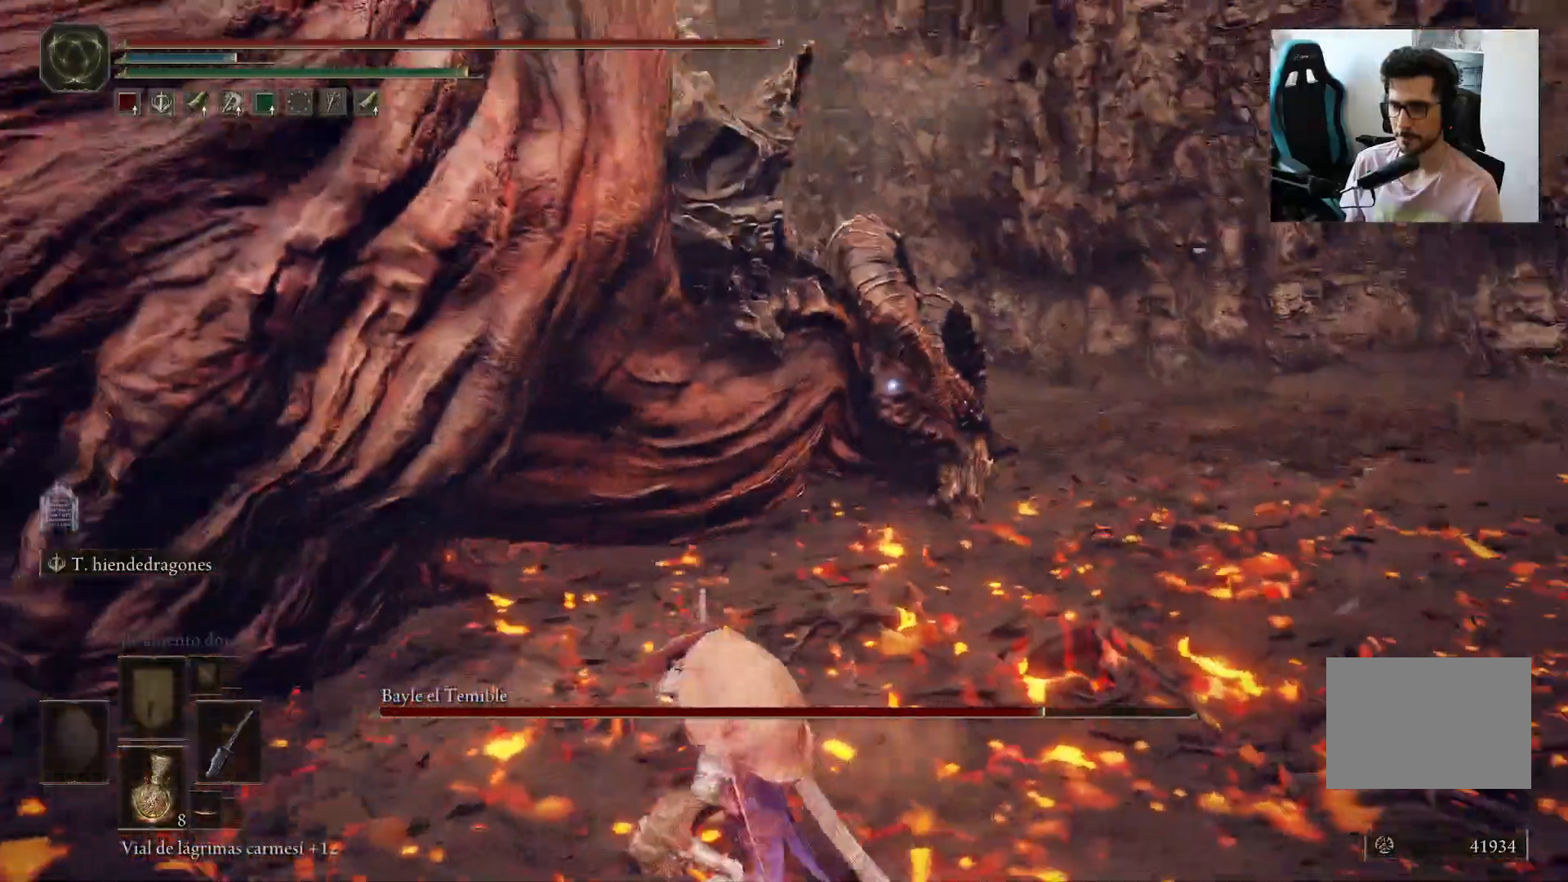
{"buttons": ["L2"], "left_stick": "up-right", "right_stick": "center", "events": [[17, "left_stick", "up-right"]]}
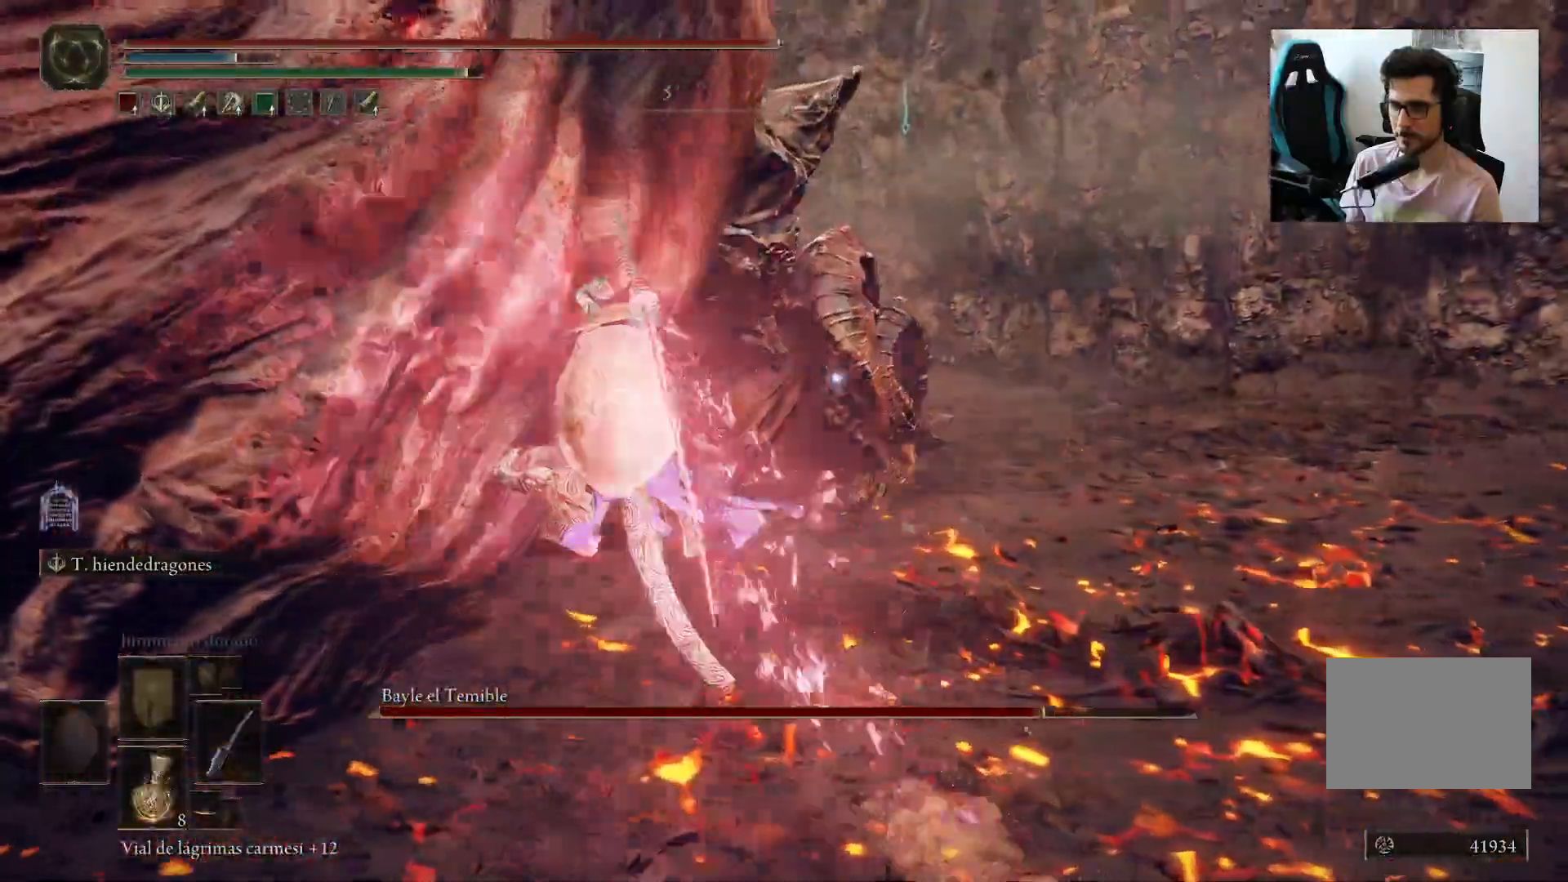
{"buttons": ["L2"], "left_stick": "up-right", "right_stick": "center", "events": []}
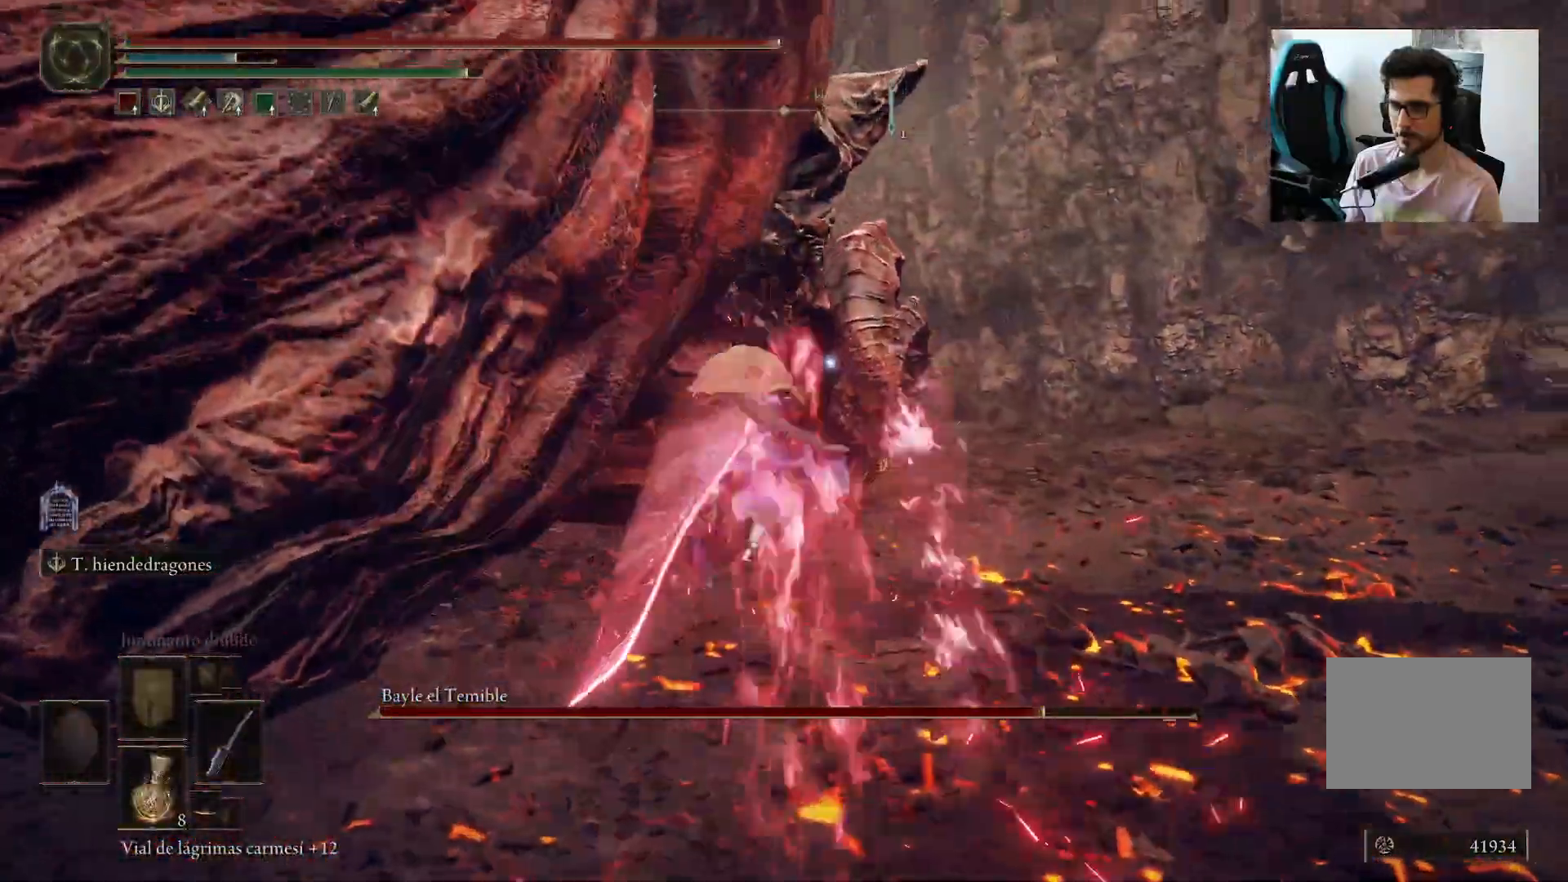
{"buttons": [], "left_stick": "center", "right_stick": "center", "events": [[217, "L2", "up"], [233, "left_stick", "center"]]}
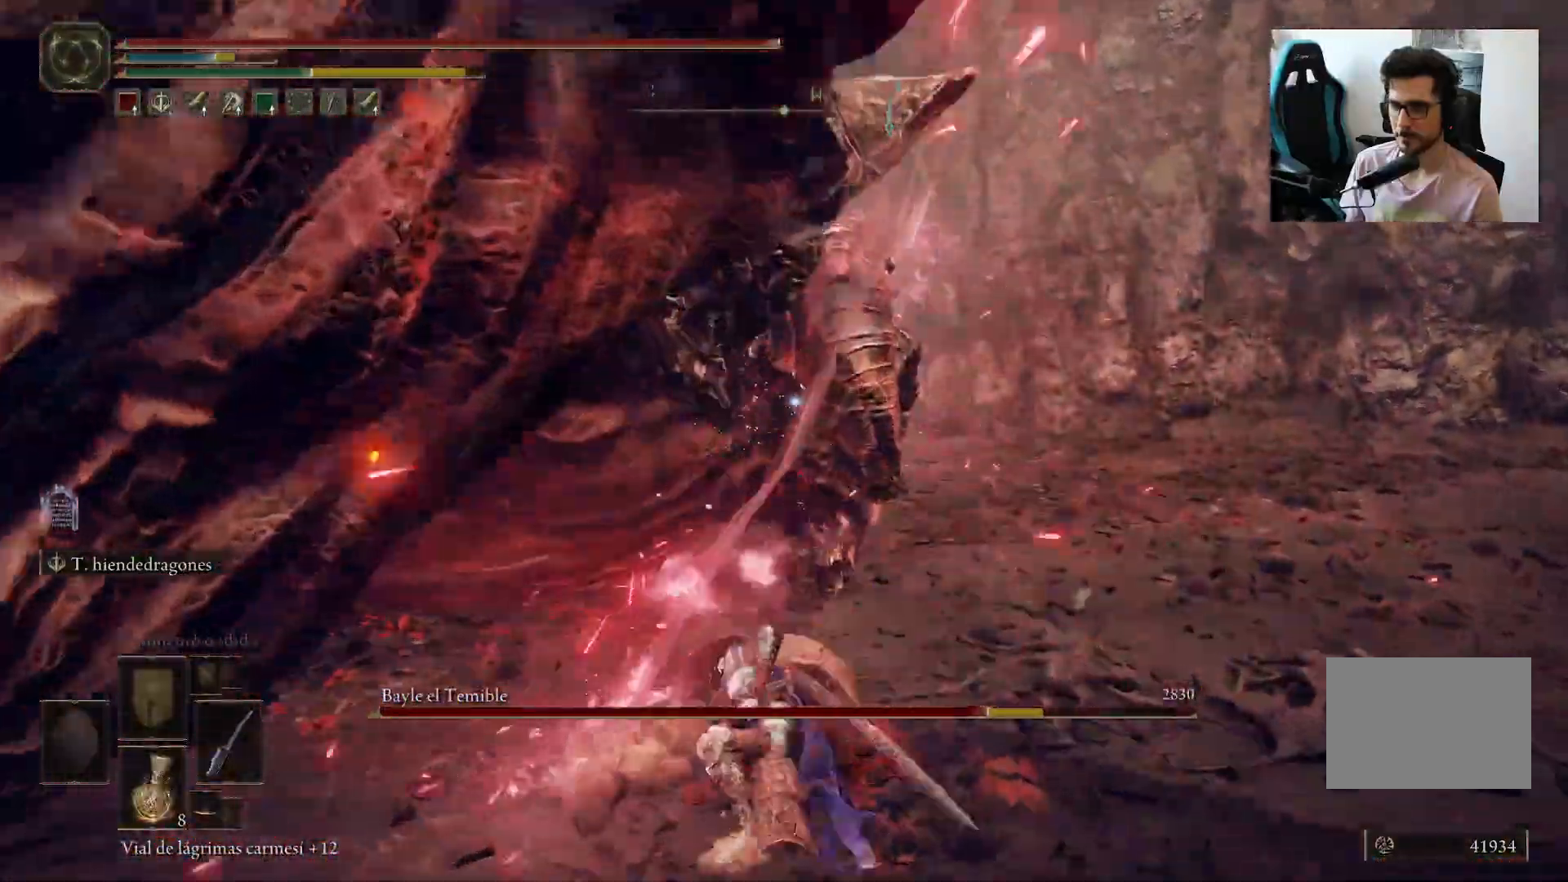
{"buttons": [], "left_stick": "down", "right_stick": "center", "events": [[33, "left_stick", "down"]]}
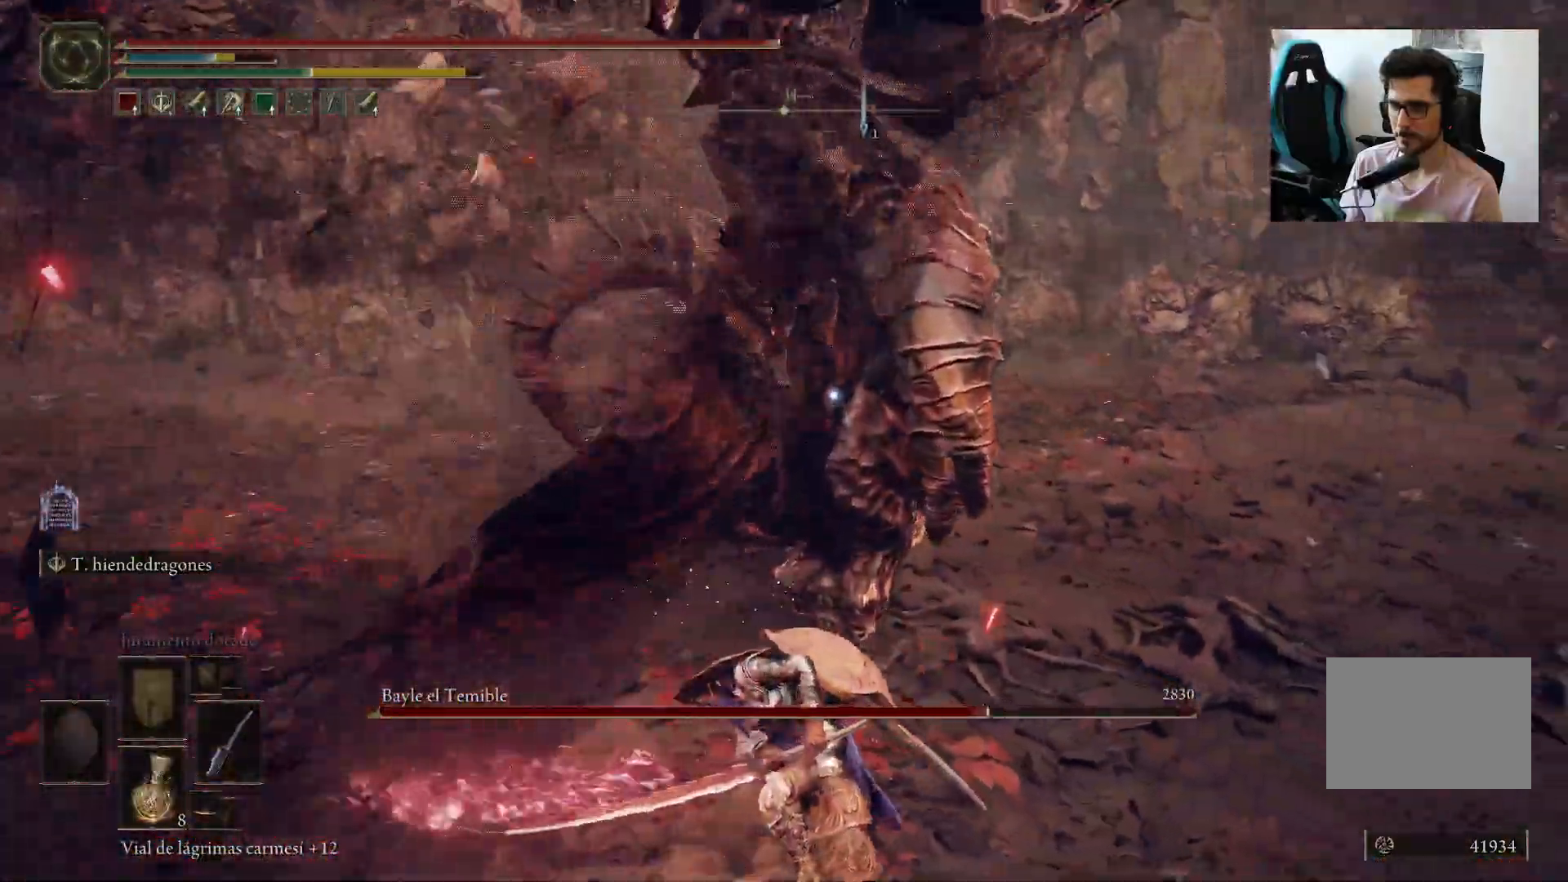
{"buttons": [], "left_stick": "down", "right_stick": "center", "events": []}
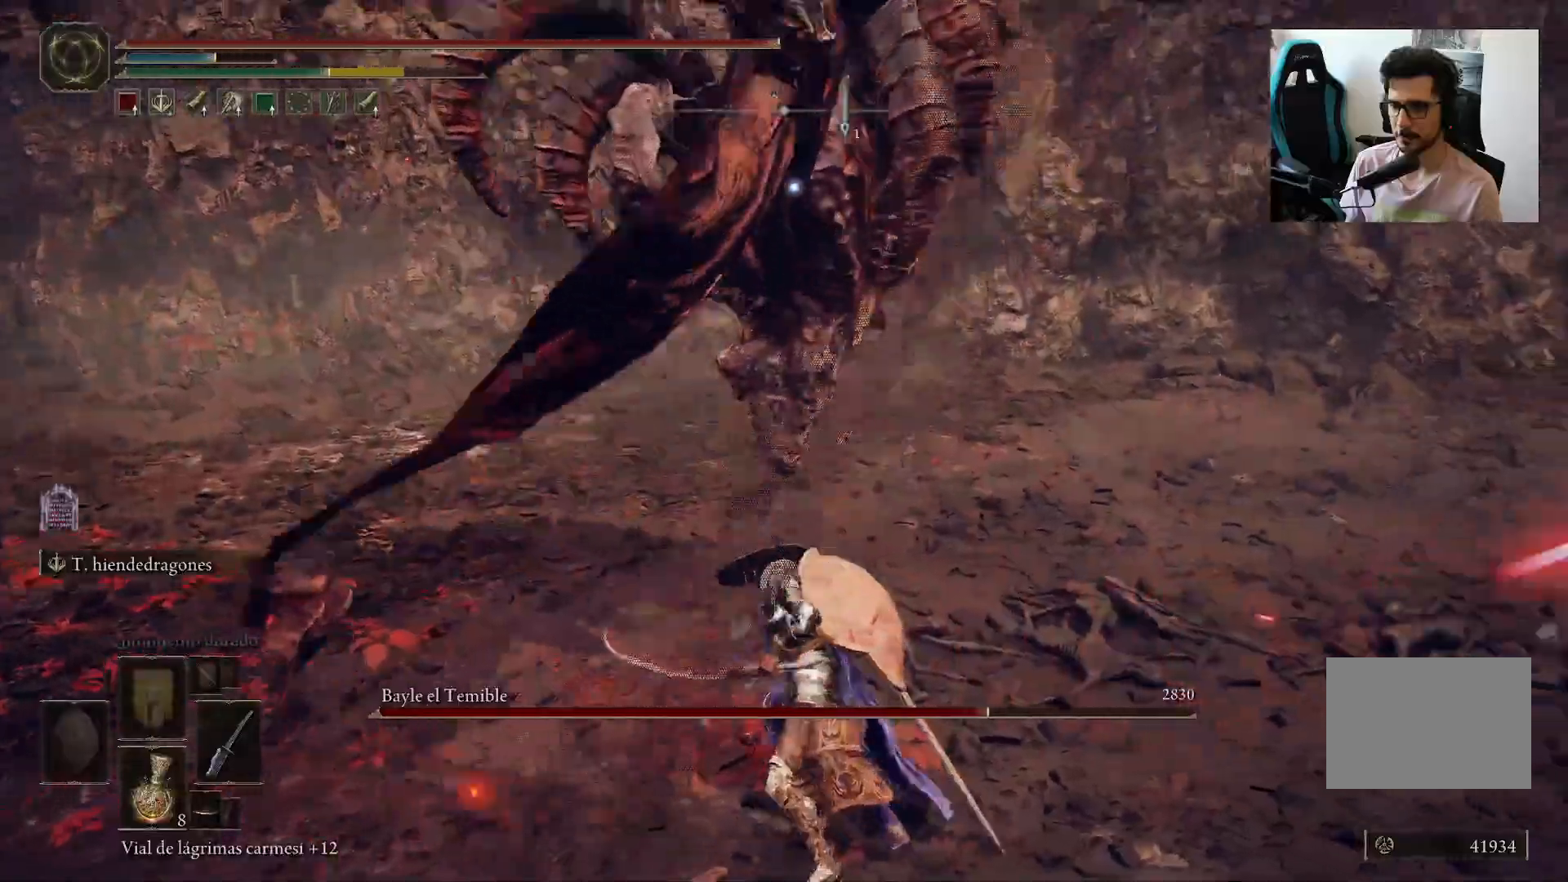
{"buttons": [], "left_stick": "down-left", "right_stick": "center", "events": [[500, "left_stick", "down-left"]]}
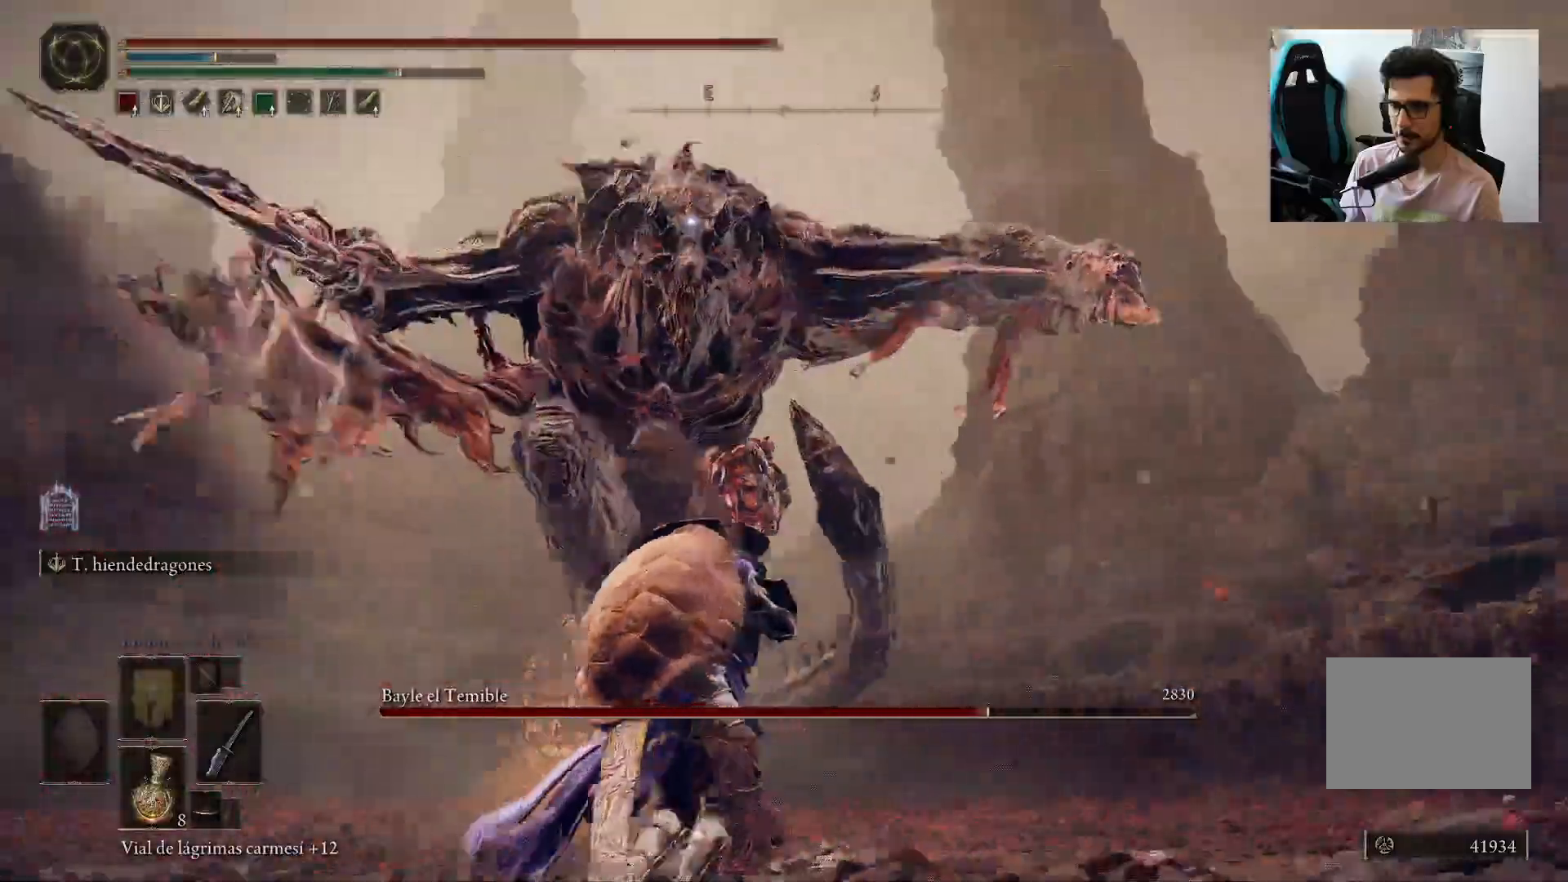
{"buttons": [], "left_stick": "left", "right_stick": "center", "events": [[117, "left_stick", "left"]]}
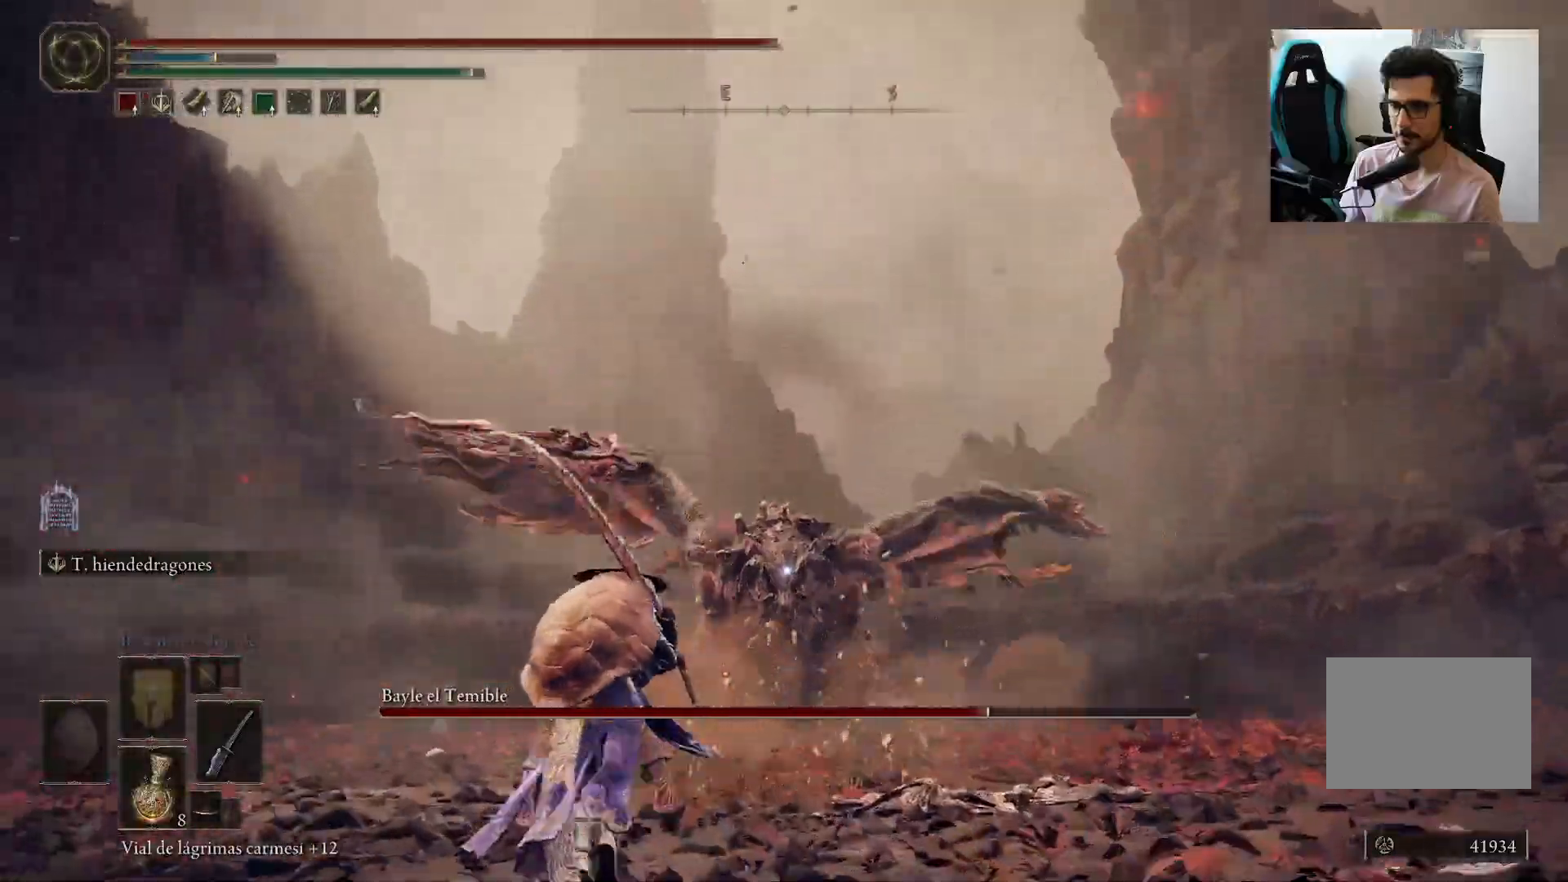
{"buttons": [], "left_stick": "down-left", "right_stick": "center", "events": [[467, "left_stick", "down-left"]]}
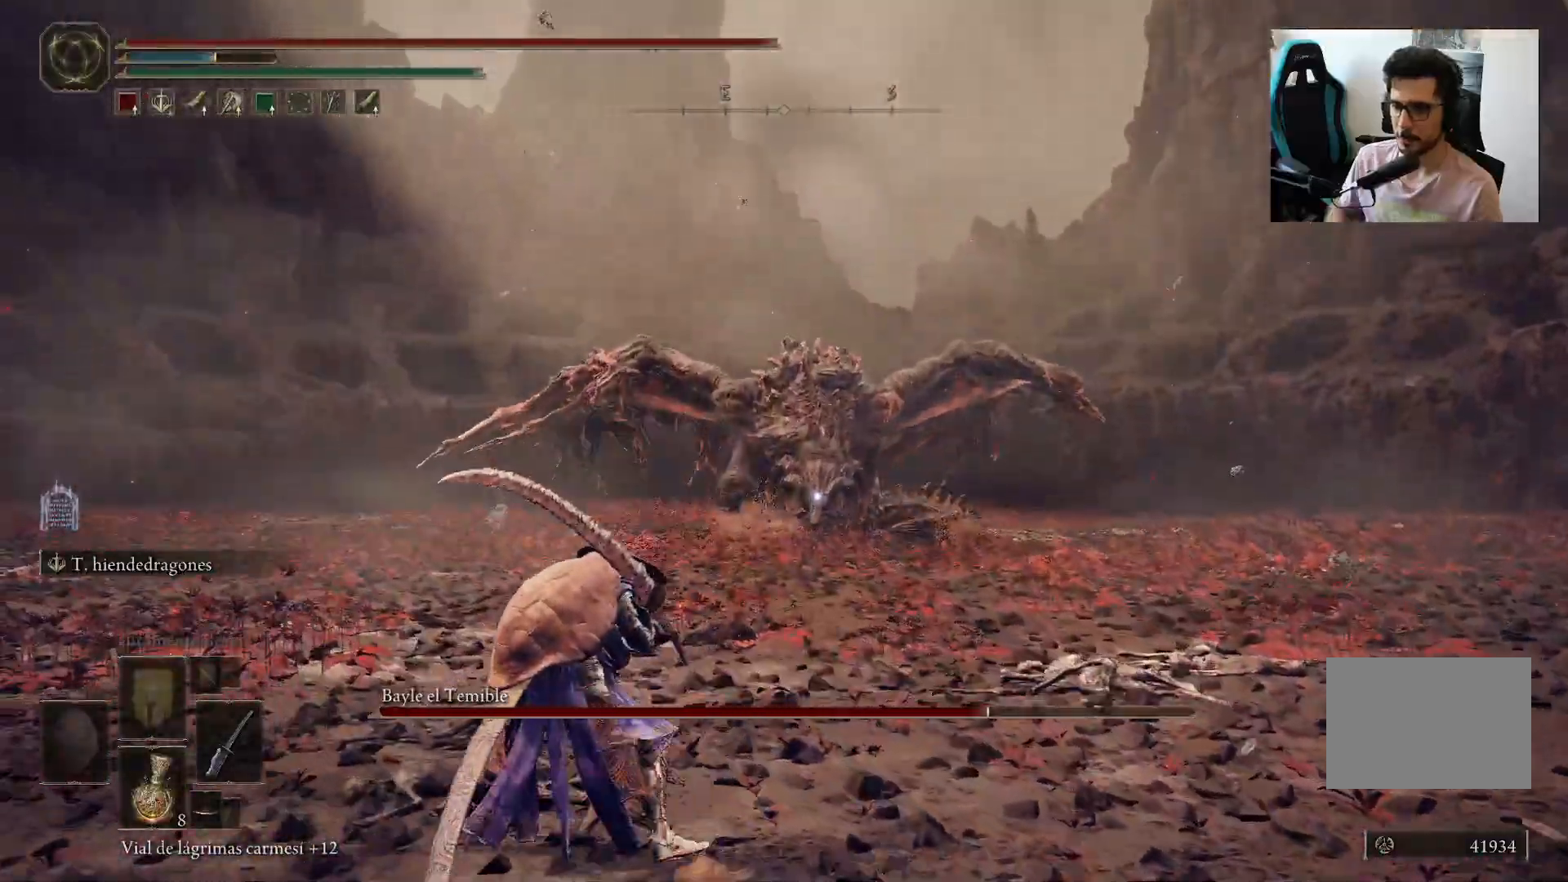
{"buttons": [], "left_stick": "down-left", "right_stick": "center", "events": []}
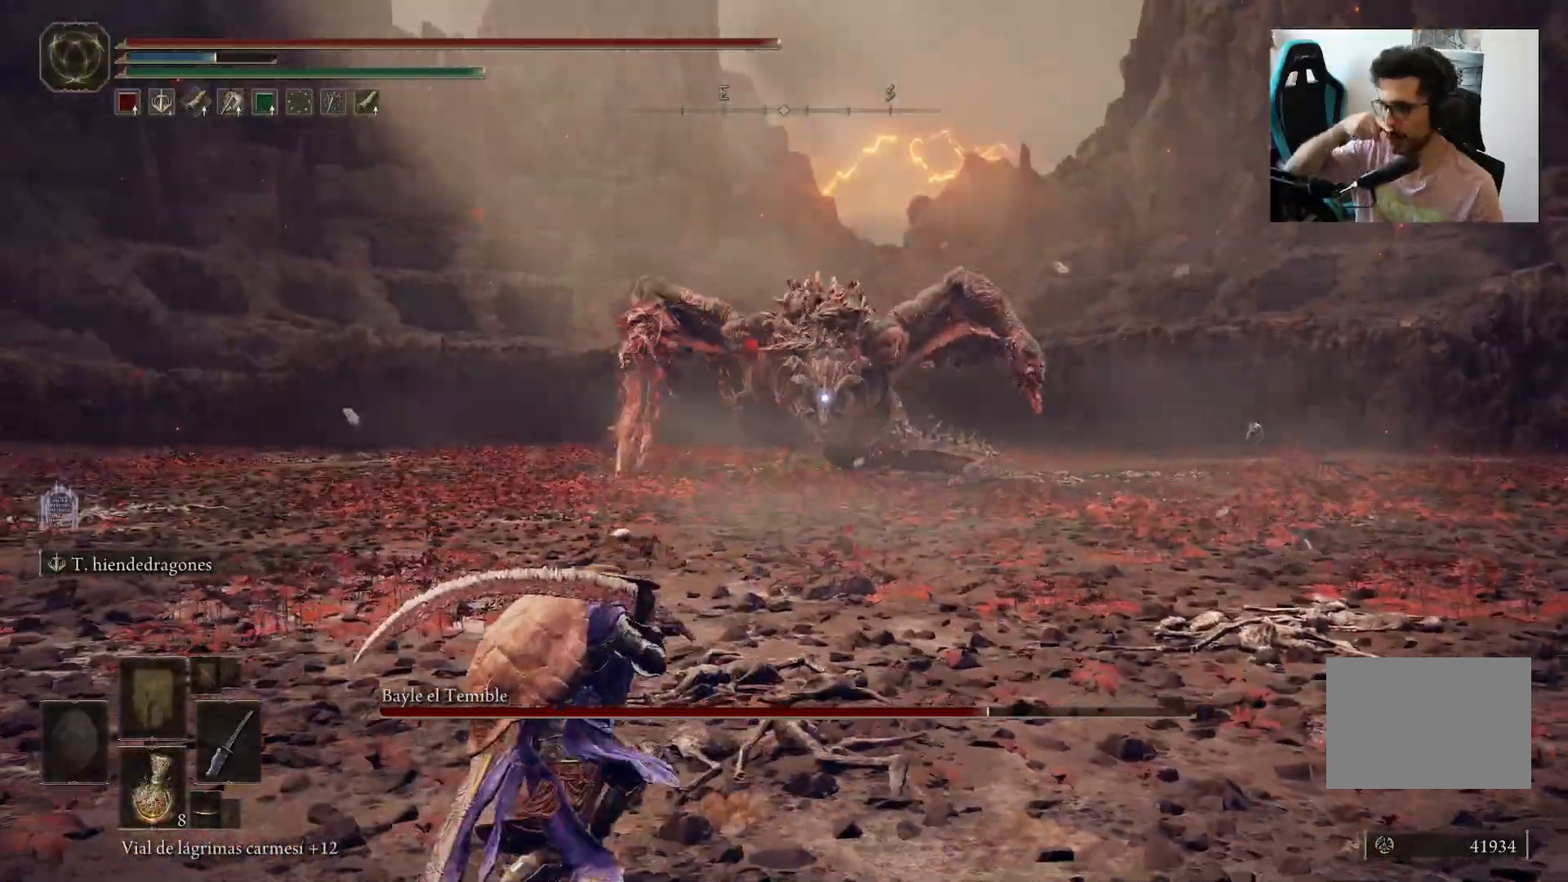
{"buttons": [], "left_stick": "down-left", "right_stick": "center", "events": []}
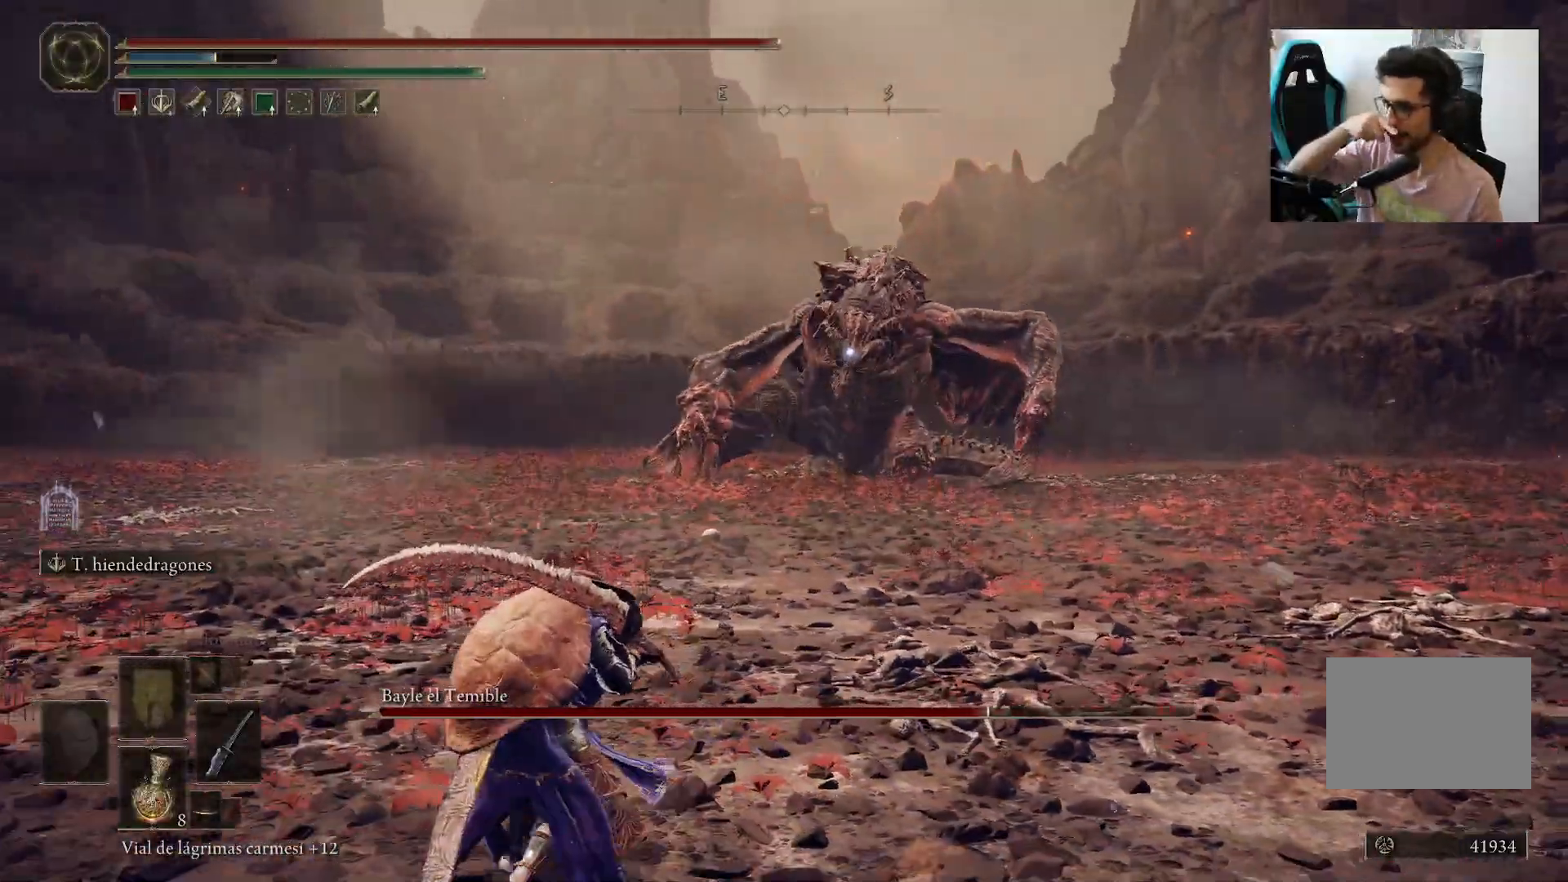
{"buttons": [], "left_stick": "down-left", "right_stick": "center", "events": []}
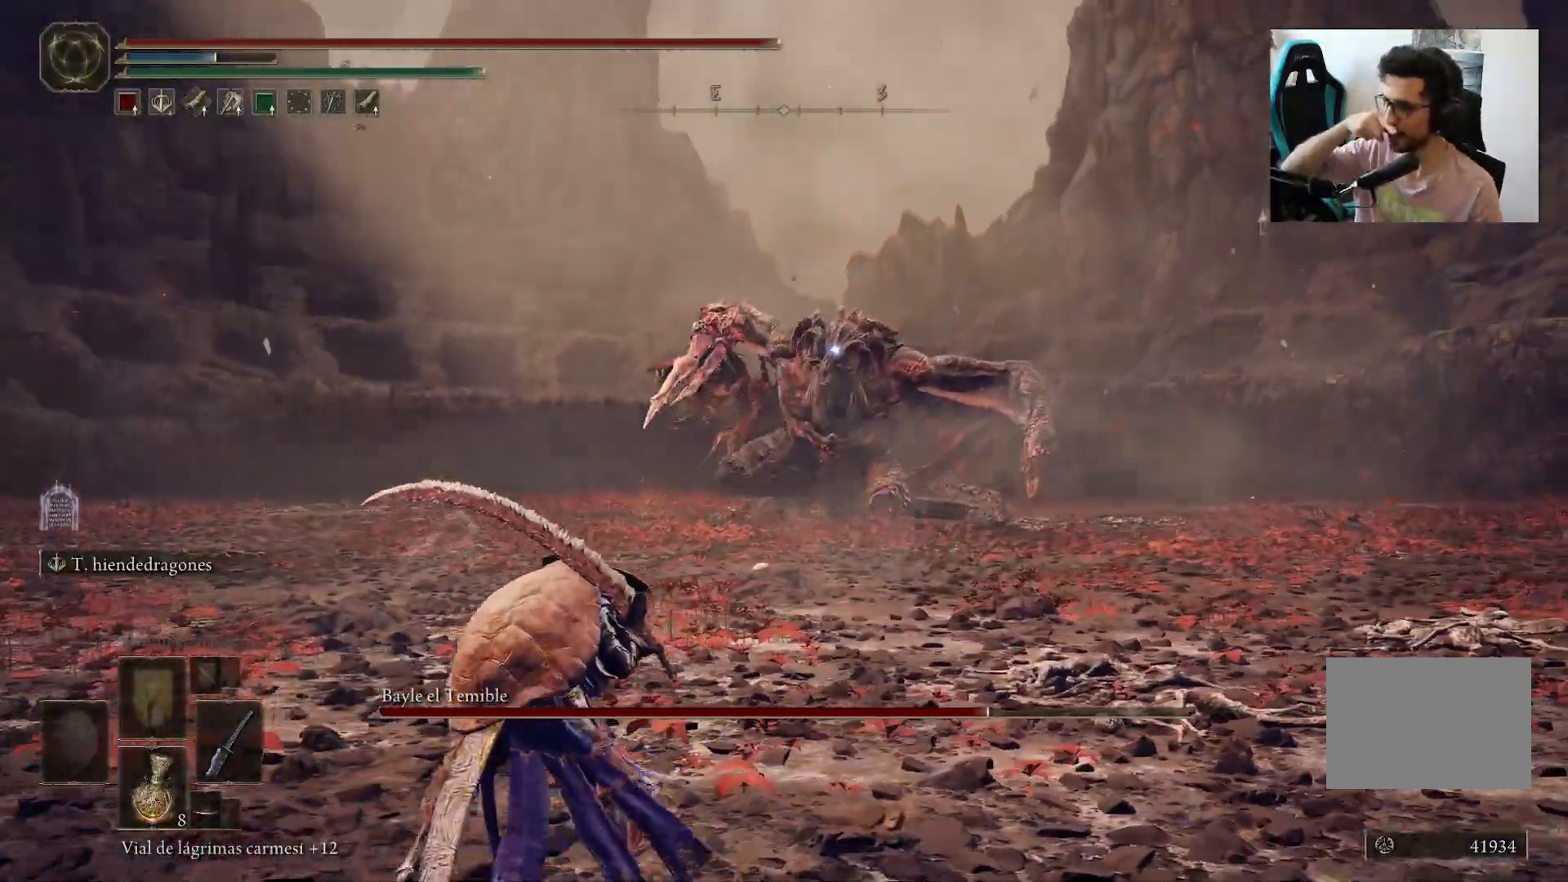
{"buttons": [], "left_stick": "down-left", "right_stick": "center", "events": []}
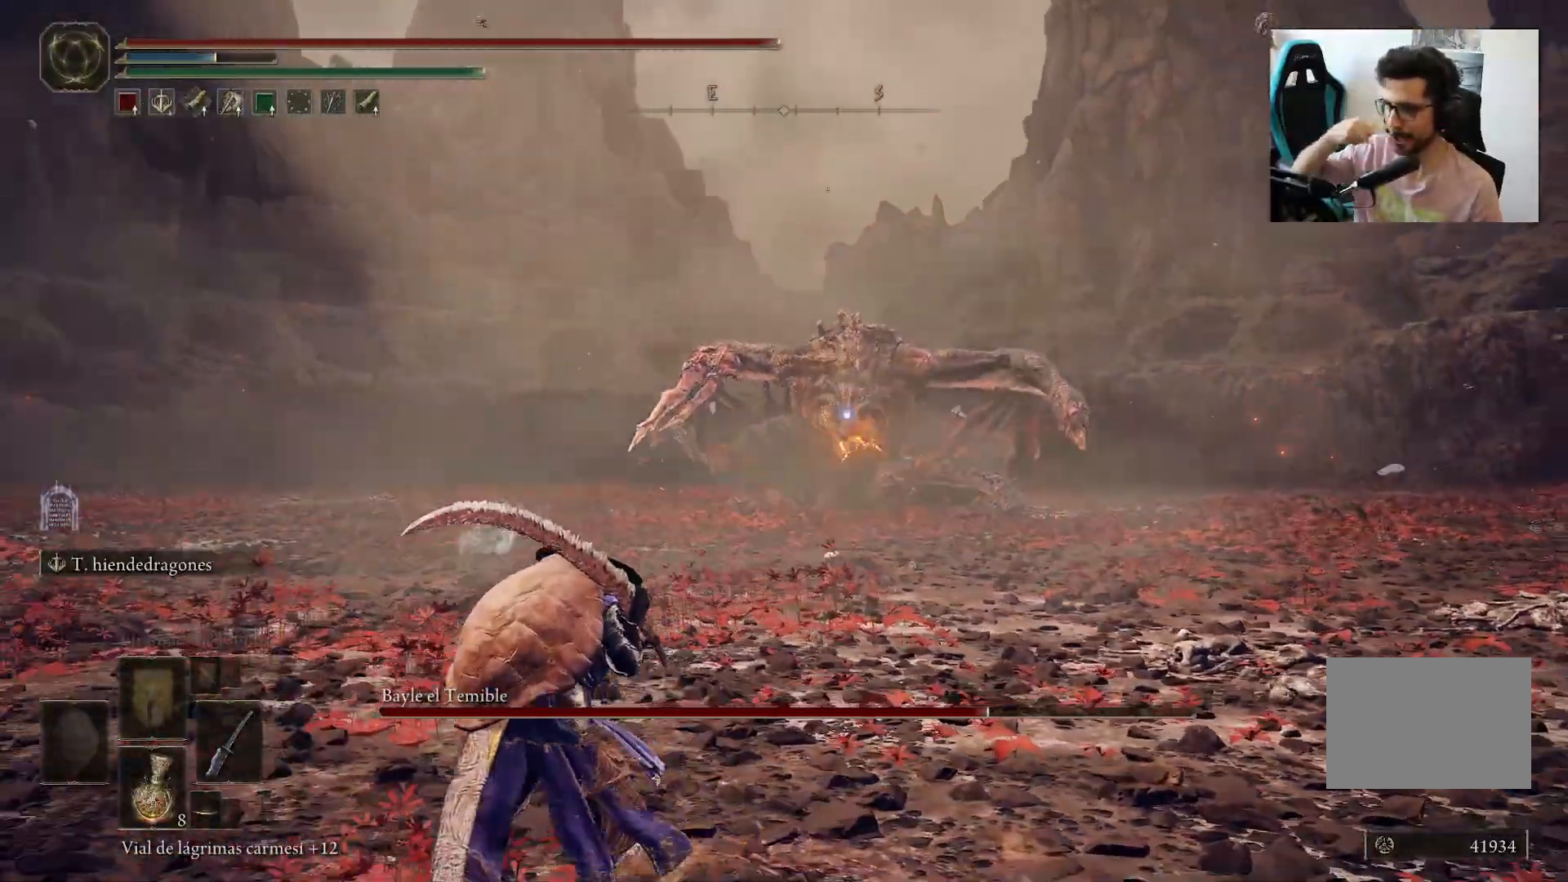
{"buttons": [], "left_stick": "down-left", "right_stick": "center", "events": []}